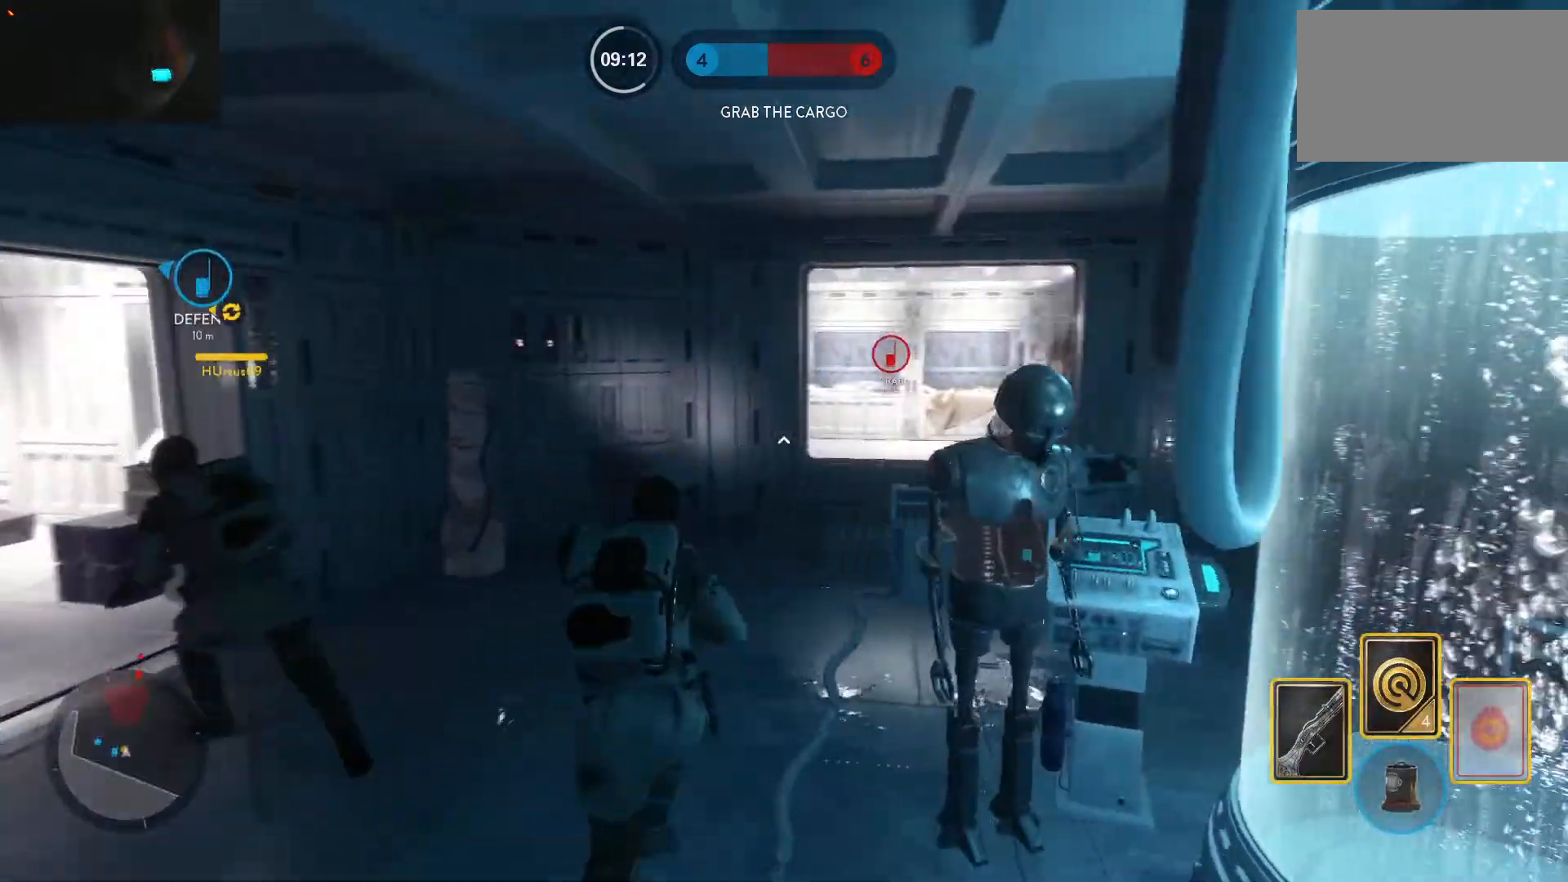
Gameplay with keyboard and mouse; each line is a JSON object with the keys and mouse buttons held at the frame after it. "events" lists presses ("down") and releases ("up") of "1", "2", "3", "4", "5", "a", "alt", "c", "caps_lock", "ctrl", "d", "e", "f", "g", "q", "r", "s", "shift", "space", "t", "tab", "v", "w", "x", "z", "mouse_left", "mouse_wheel" and "mouse_right" between this image and that frame as [ms after this image, input, new state], when the widget could be followed in between. "mouse_left", "mouse_wheel", "mouse_right" = the "left", "wheel", "right" buttons of the "mouse" list. No other keys are recorded. "wheel" means that the mouse wheel is clicked or scrolled. Not read: mouse_move.
{"keys": ["d", "shift", "w"], "mouse": [], "events": [[133, "shift", "down"], [183, "d", "up"], [367, "d", "down"]]}
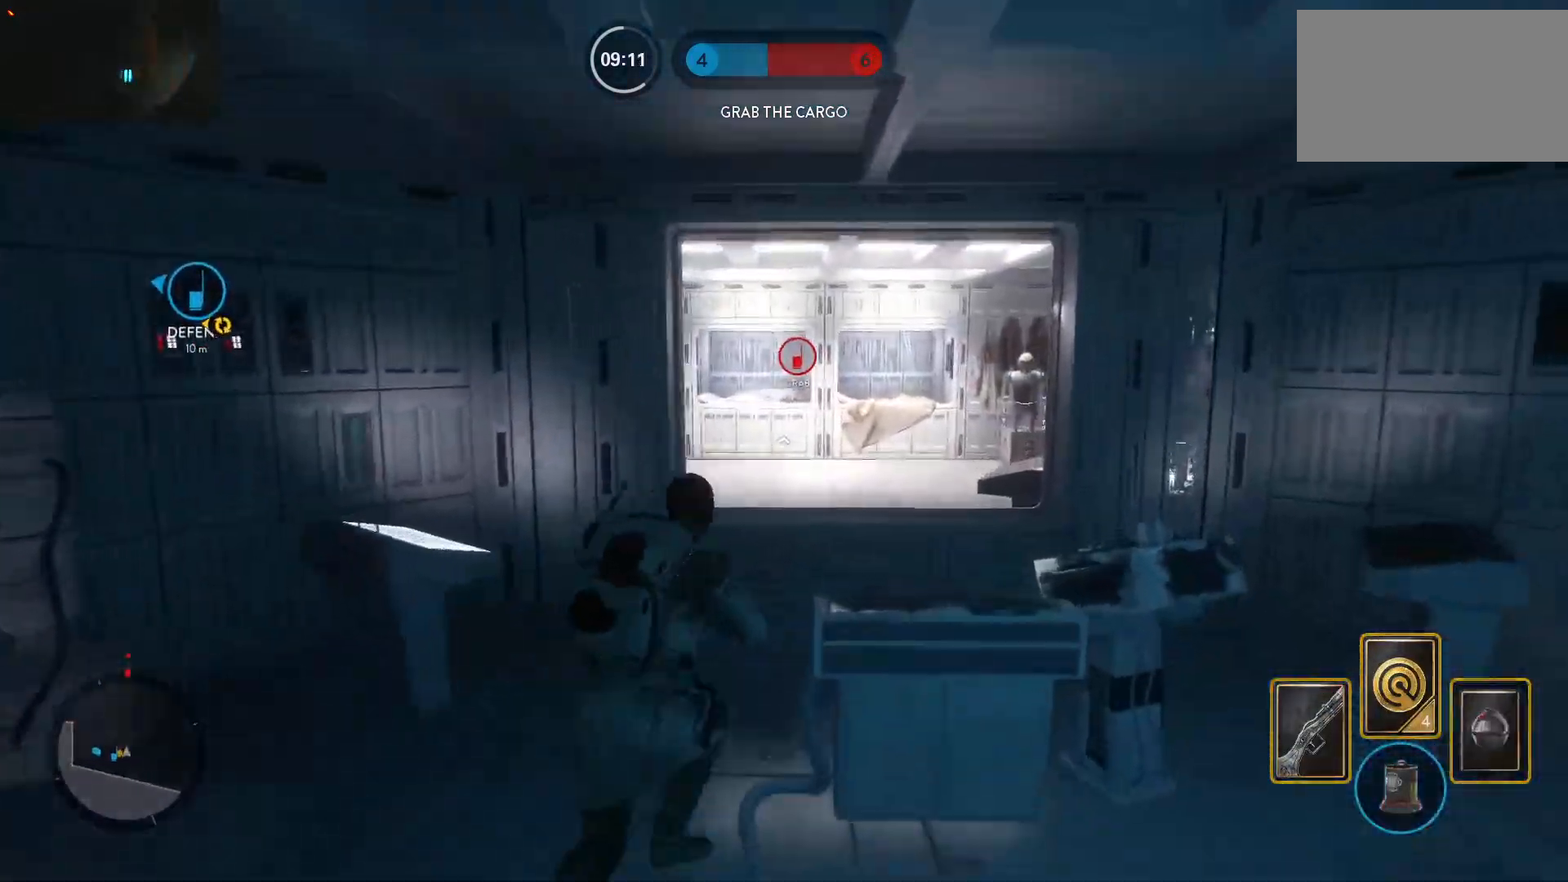
{"keys": ["d", "w"], "mouse": [], "events": [[100, "space", "down"], [250, "space", "up"], [333, "shift", "up"]]}
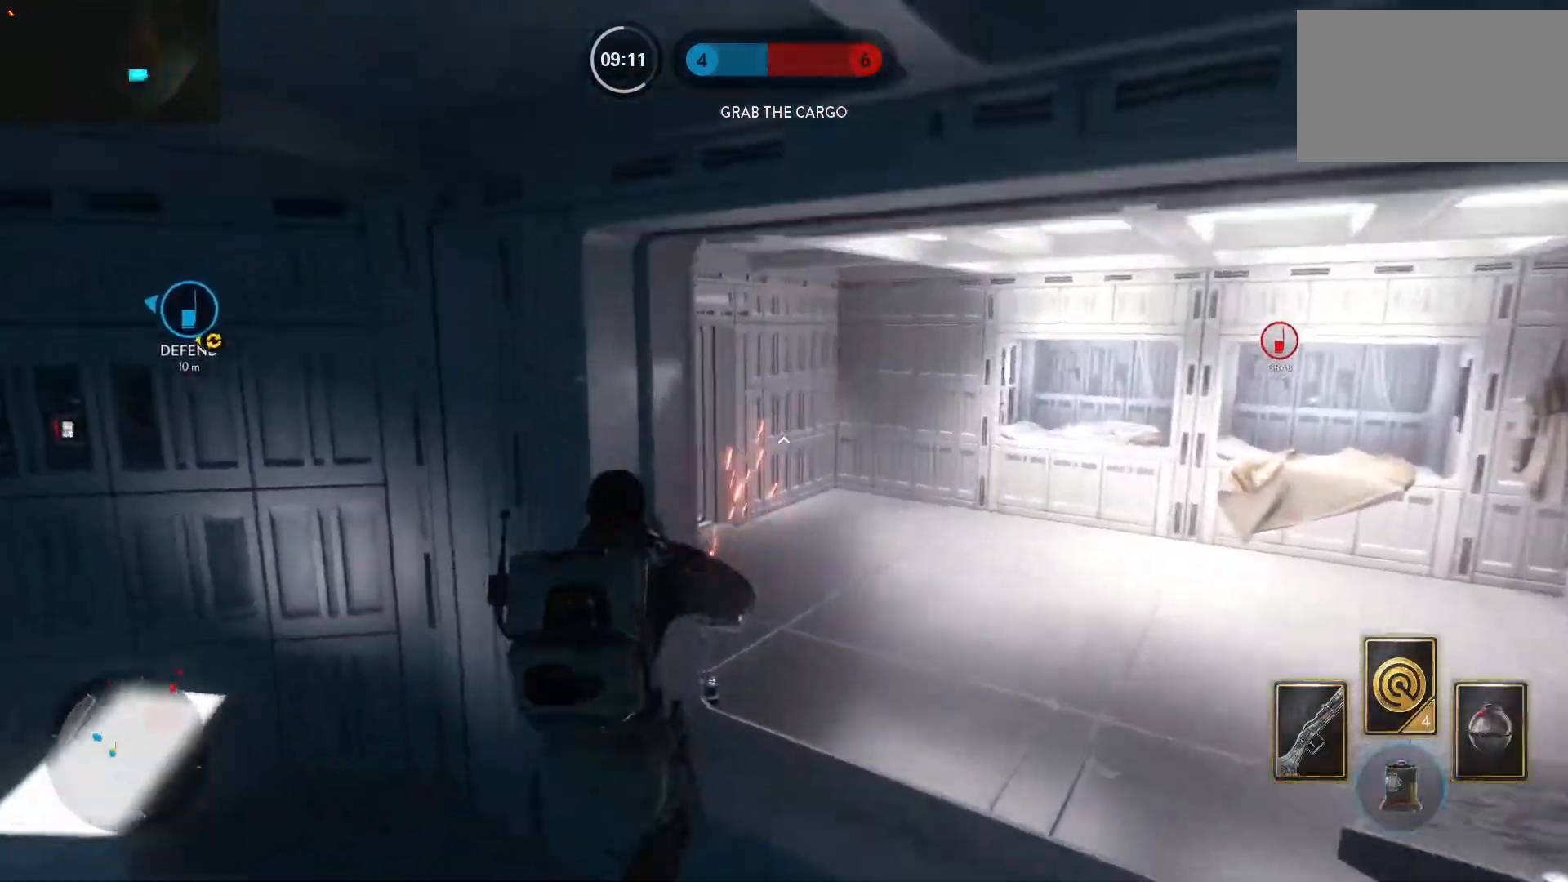
{"keys": ["c", "w"], "mouse": [], "events": [[217, "shift", "down"], [267, "shift", "up"], [400, "d", "up"], [450, "shift", "down"], [500, "c", "down"], [500, "shift", "up"]]}
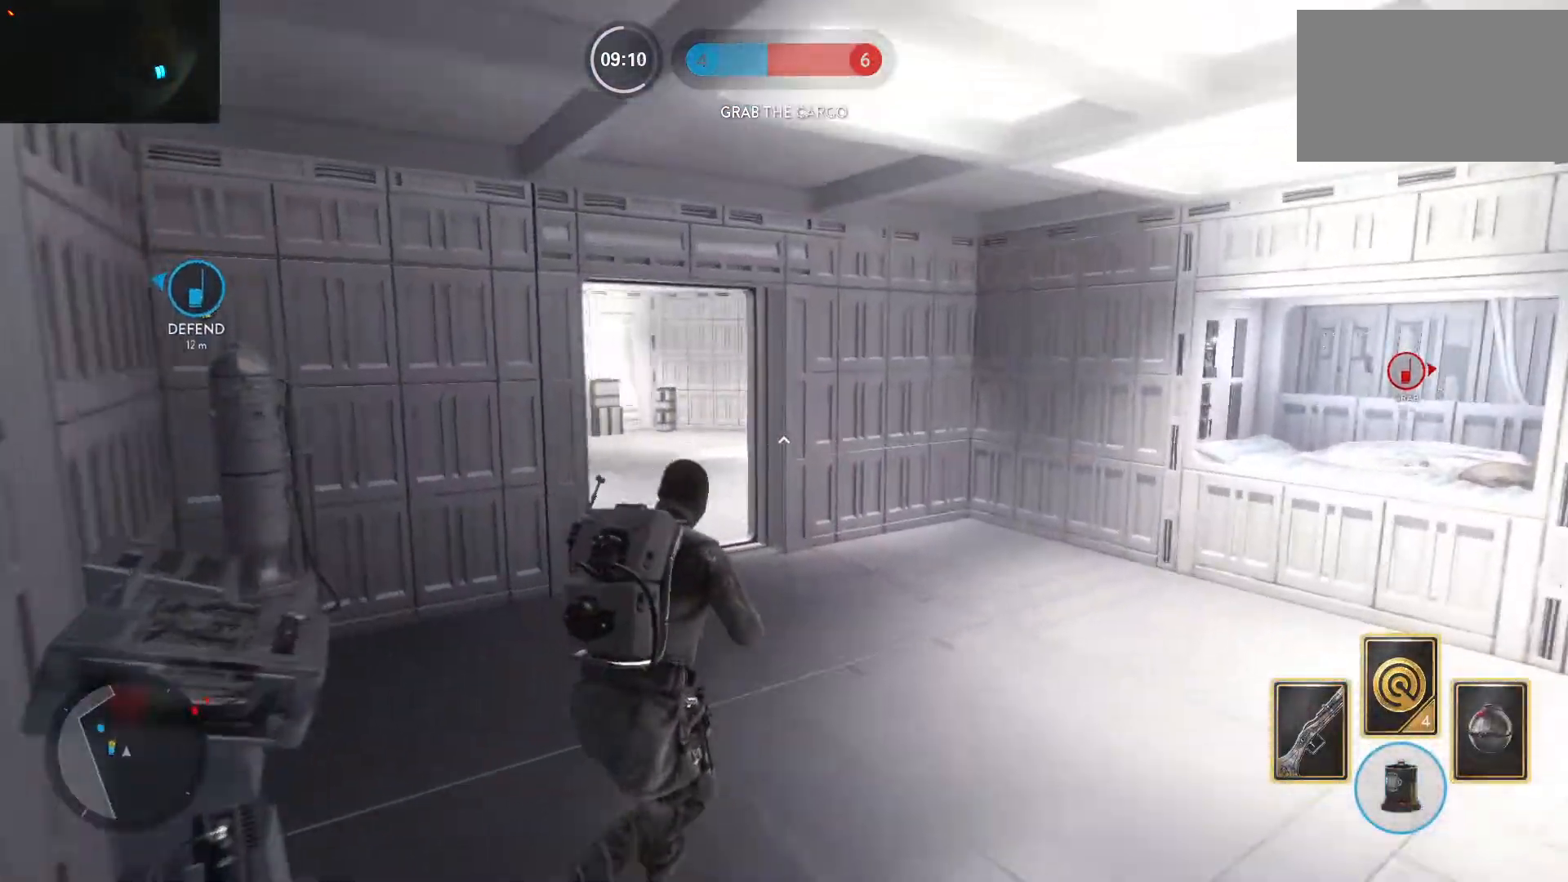
{"keys": ["w"], "mouse": [], "events": [[50, "a", "down"], [50, "c", "up"], [83, "alt", "down"], [83, "w", "up"], [283, "alt", "up"], [317, "w", "down"], [467, "a", "up"]]}
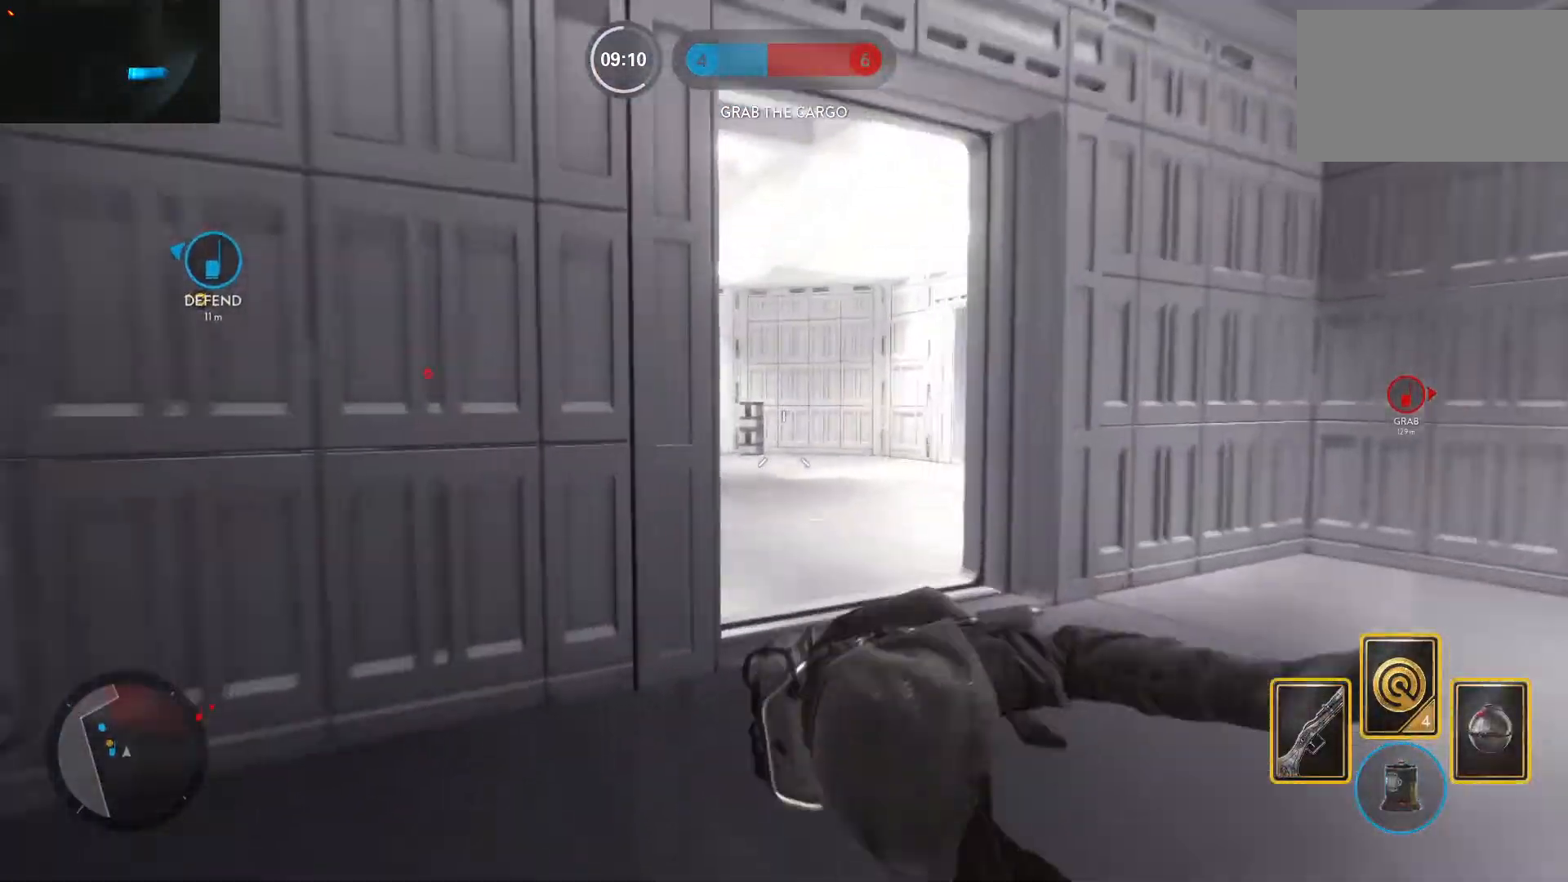
{"keys": ["d", "w"], "mouse": [], "events": [[250, "d", "down"], [300, "shift", "down"], [433, "shift", "up"]]}
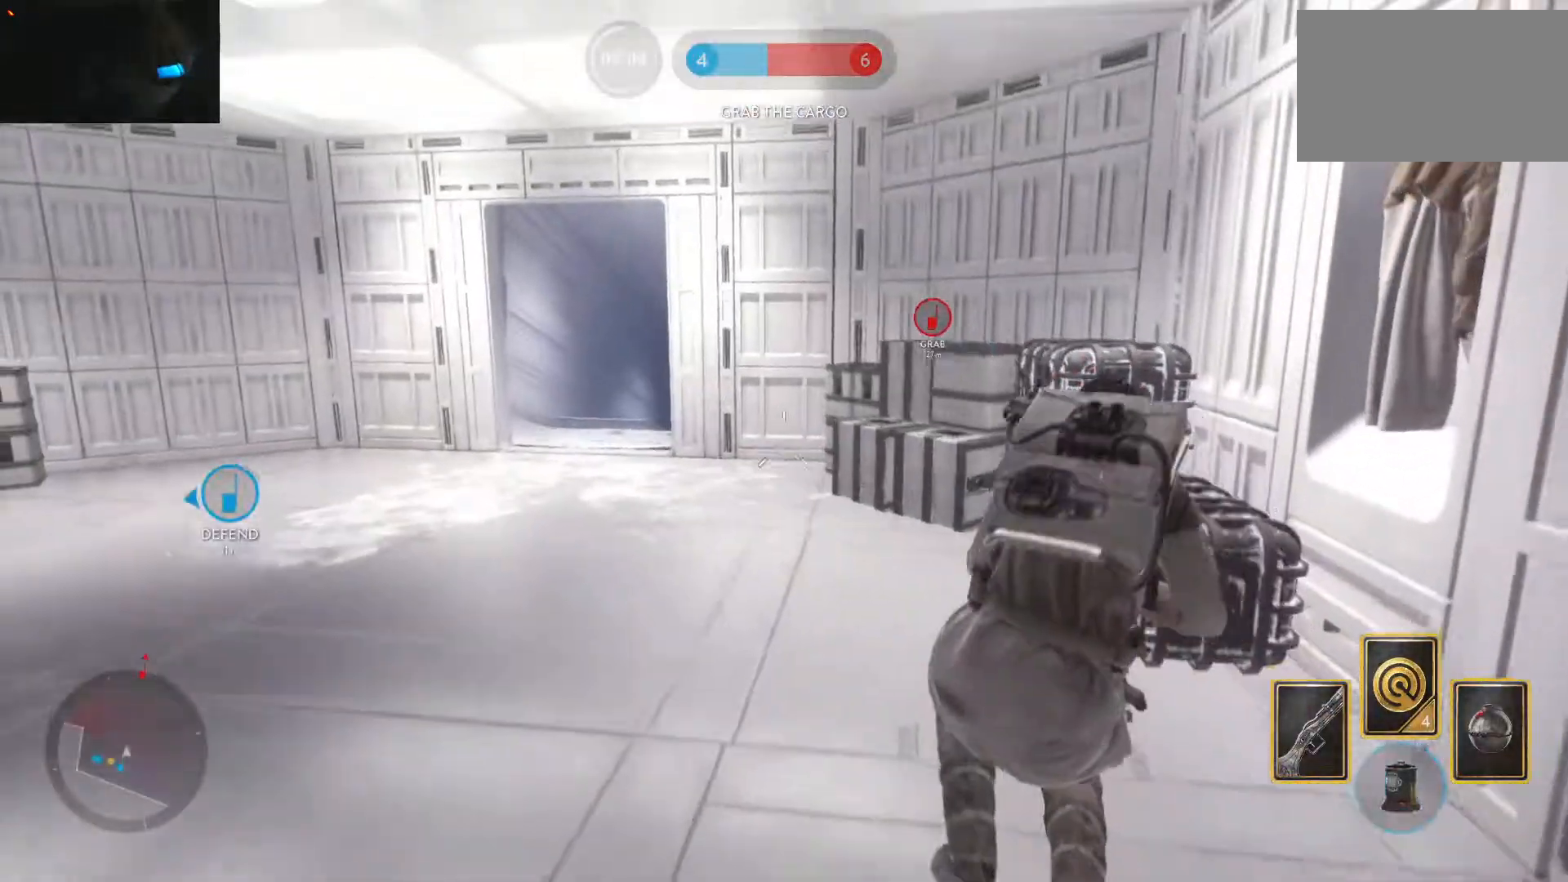
{"keys": ["a", "w"], "mouse": [], "events": [[67, "shift", "down"], [117, "d", "up"], [217, "a", "down"], [217, "shift", "up"]]}
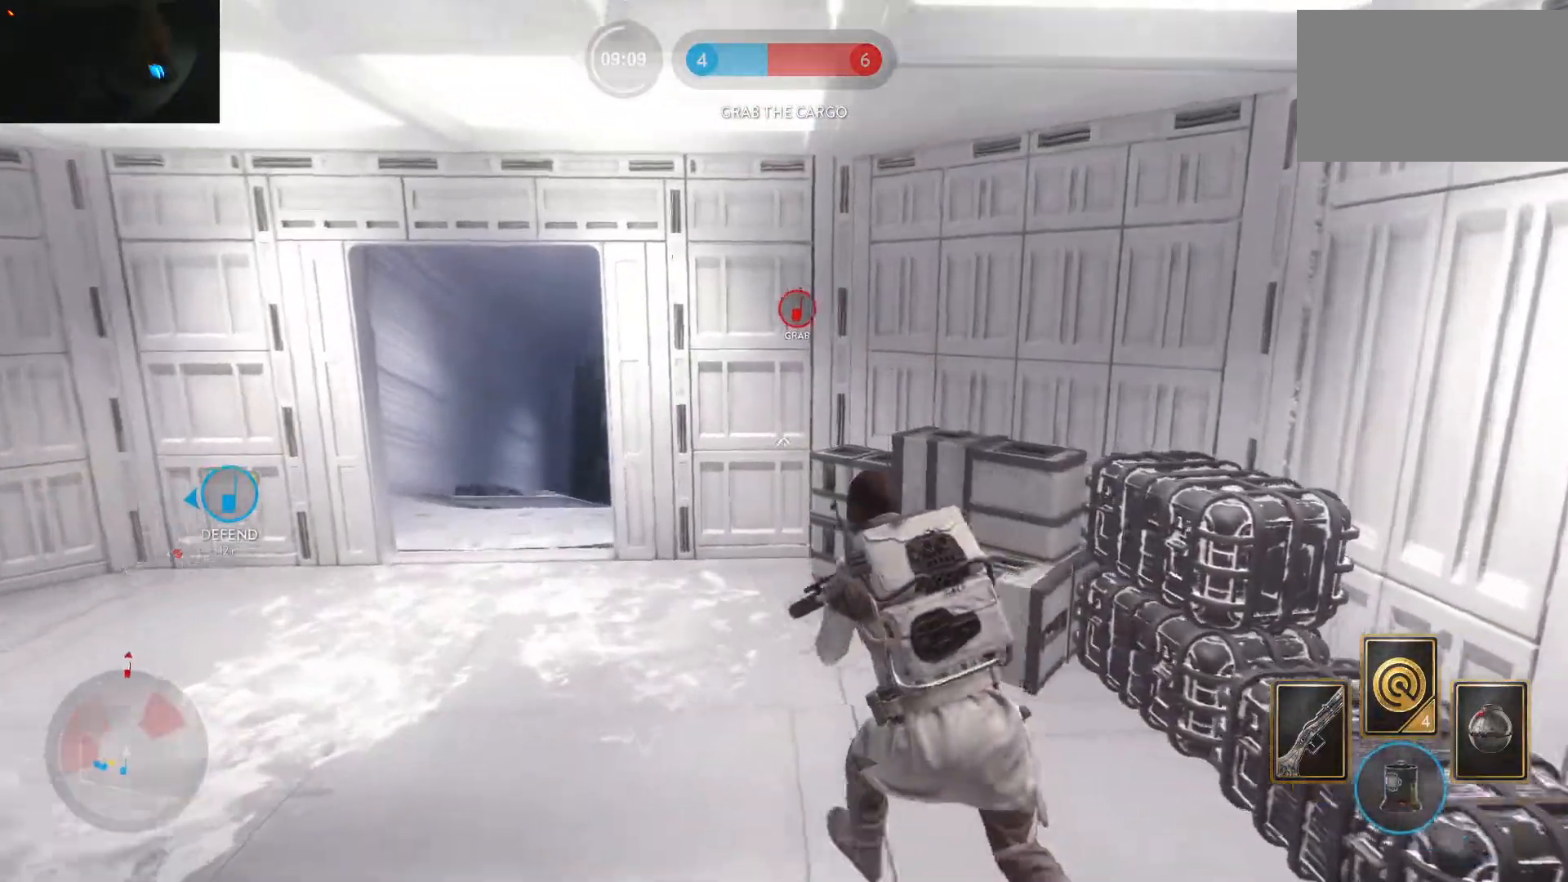
{"keys": ["a", "w"], "mouse": [], "events": []}
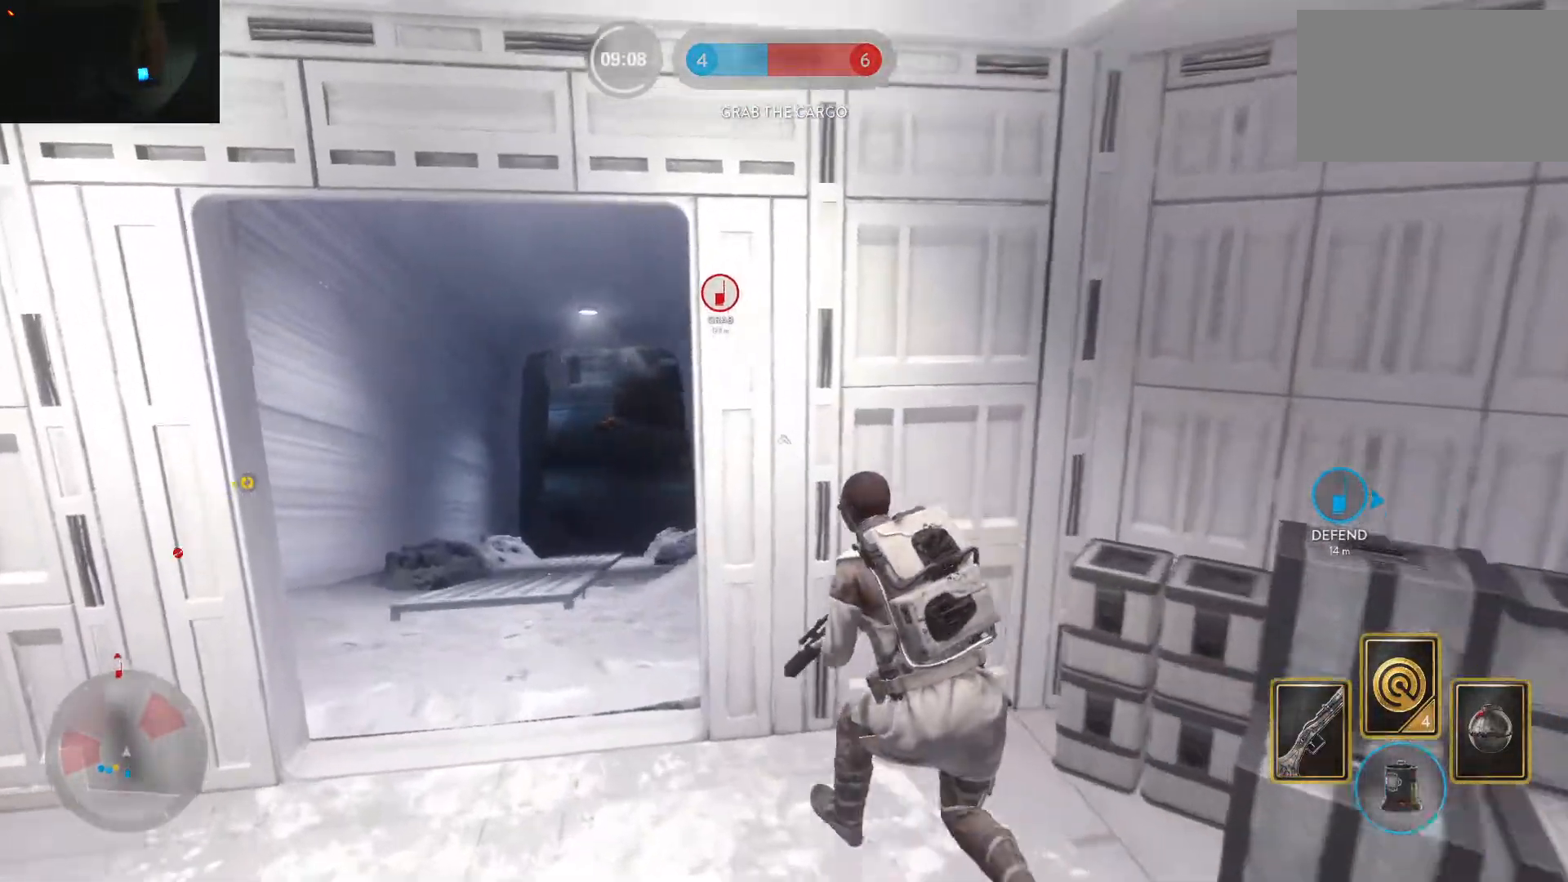
{"keys": [], "mouse": [], "events": [[17, "d", "down"], [67, "a", "up"], [100, "w", "up"], [150, "d", "up"]]}
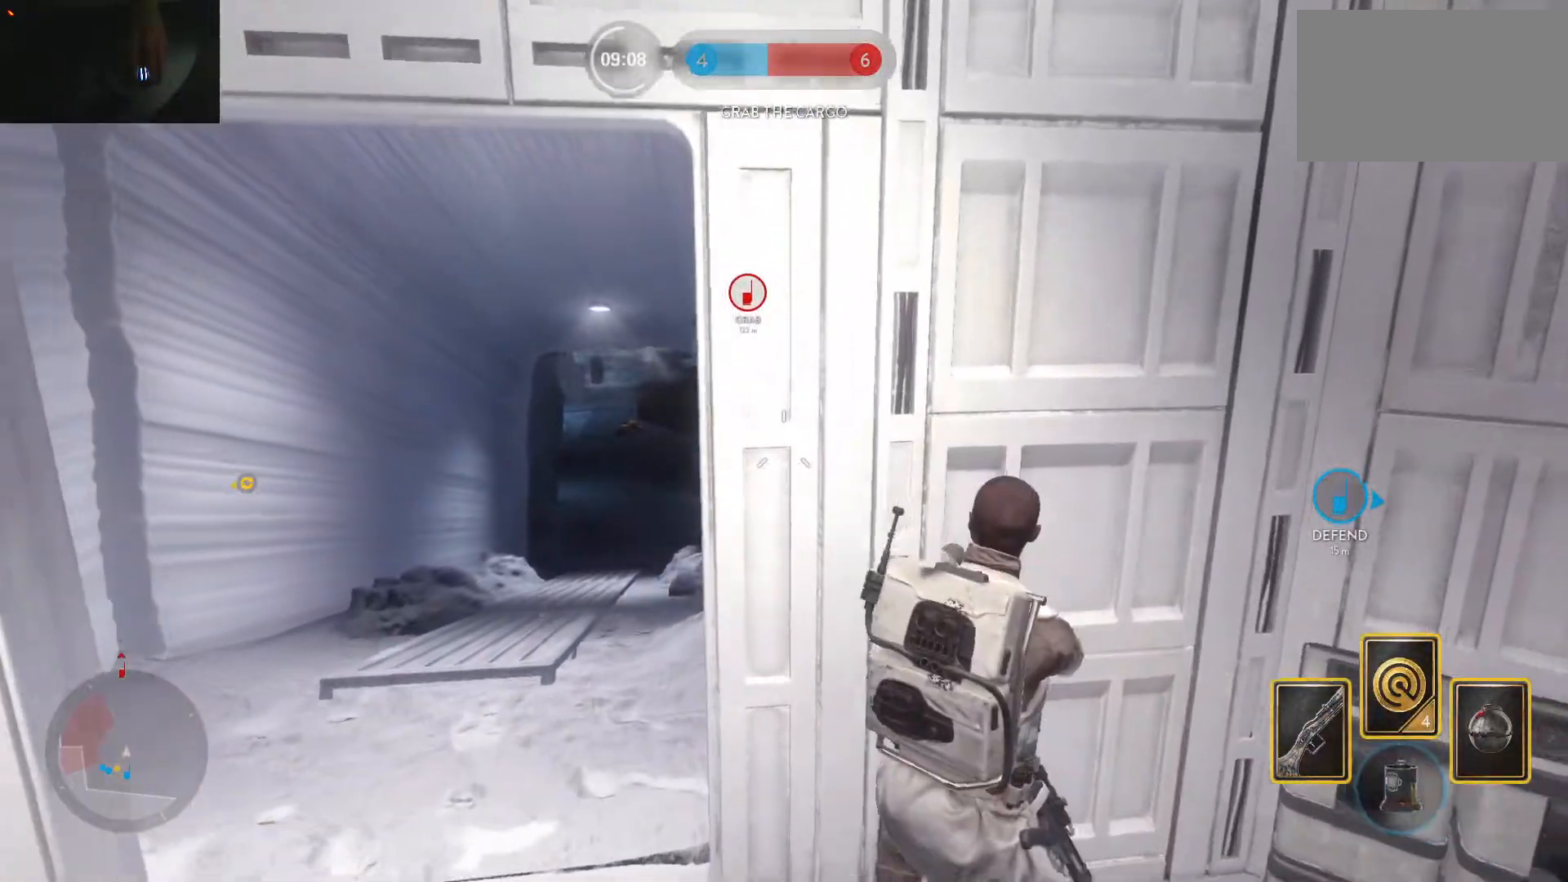
{"keys": ["a", "d"], "mouse": [], "events": [[117, "a", "down"], [500, "d", "down"]]}
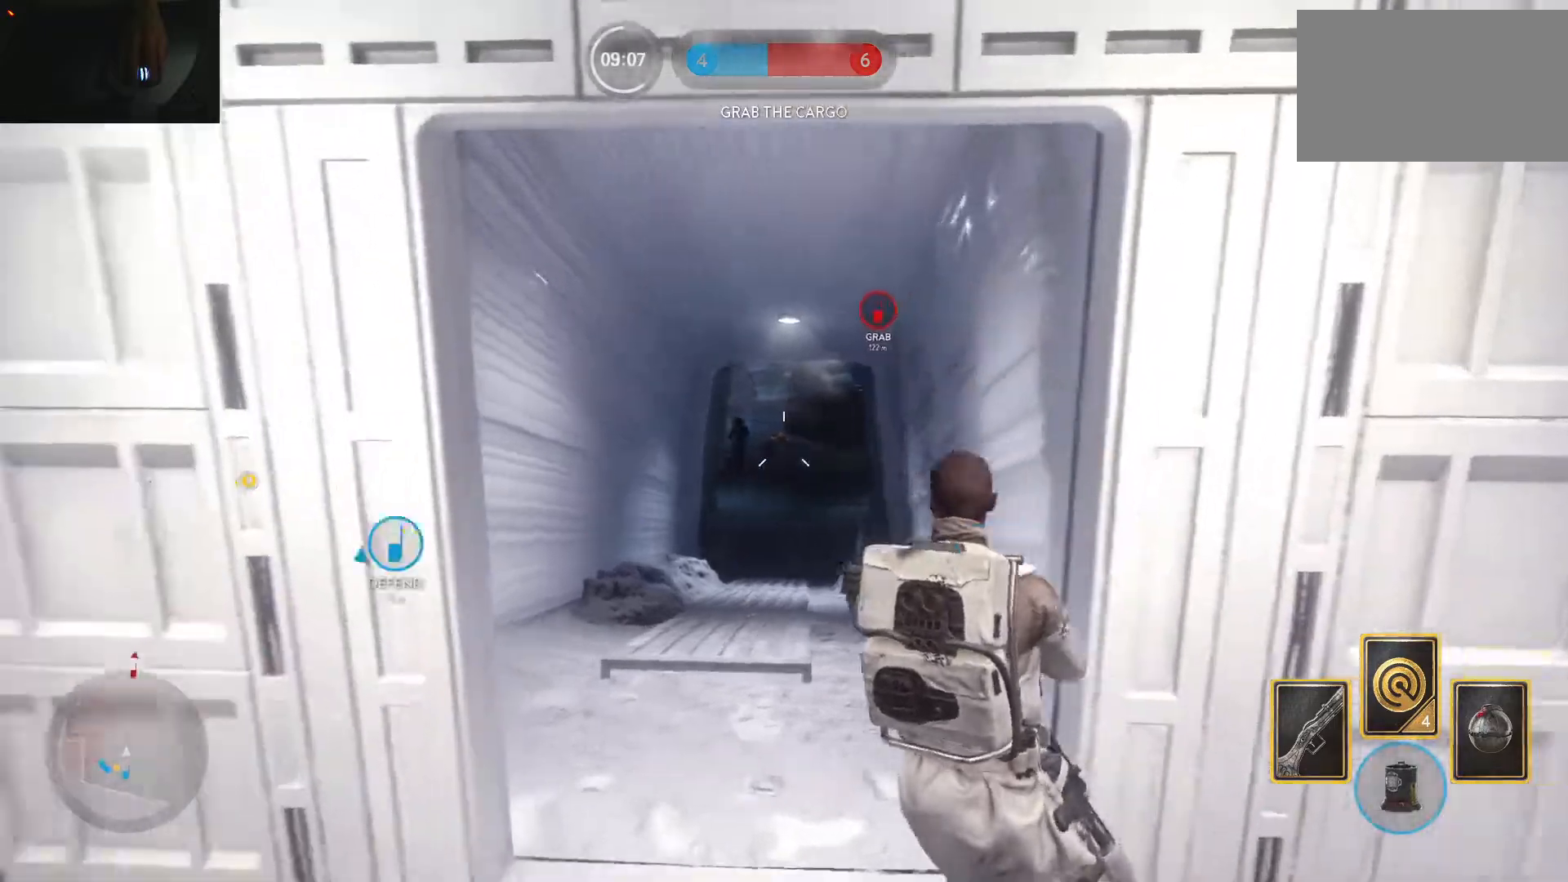
{"keys": ["a"], "mouse": [], "events": [[50, "a", "up"], [100, "mouse_left", "down"], [183, "mouse_left", "up"], [233, "mouse_left", "down"], [317, "a", "down"], [317, "mouse_left", "up"], [367, "d", "up"], [367, "mouse_left", "down"], [467, "mouse_left", "up"]]}
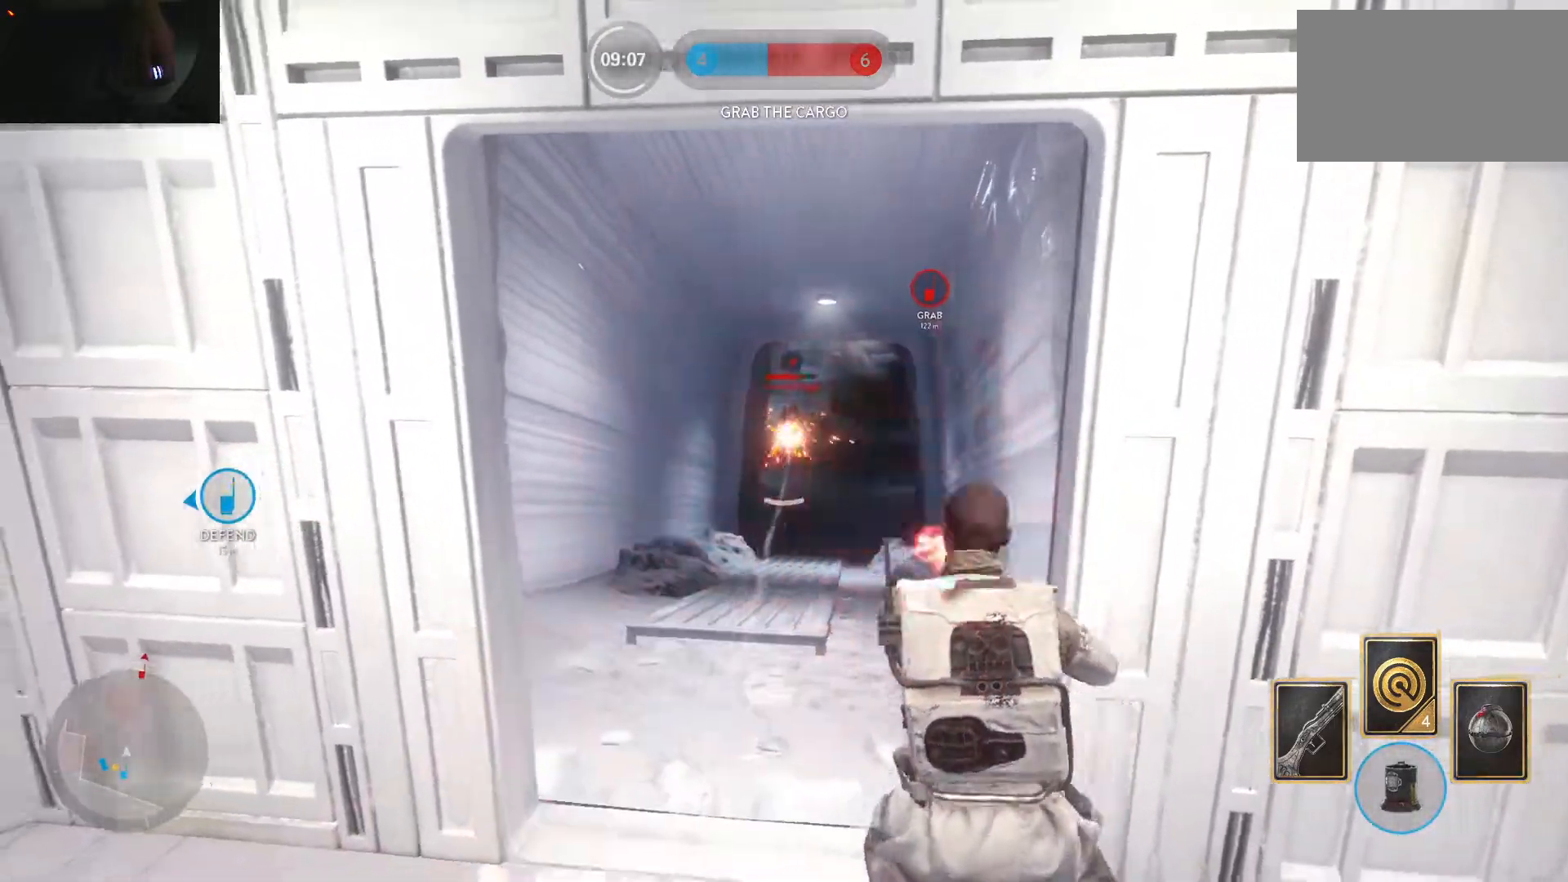
{"keys": ["a"], "mouse": ["left"], "events": [[17, "mouse_left", "down"], [100, "d", "down"], [100, "mouse_left", "up"], [150, "a", "up"], [150, "mouse_left", "down"], [250, "mouse_left", "up"], [300, "mouse_left", "down"], [383, "mouse_left", "up"], [433, "a", "down"], [433, "mouse_left", "down"], [483, "d", "up"]]}
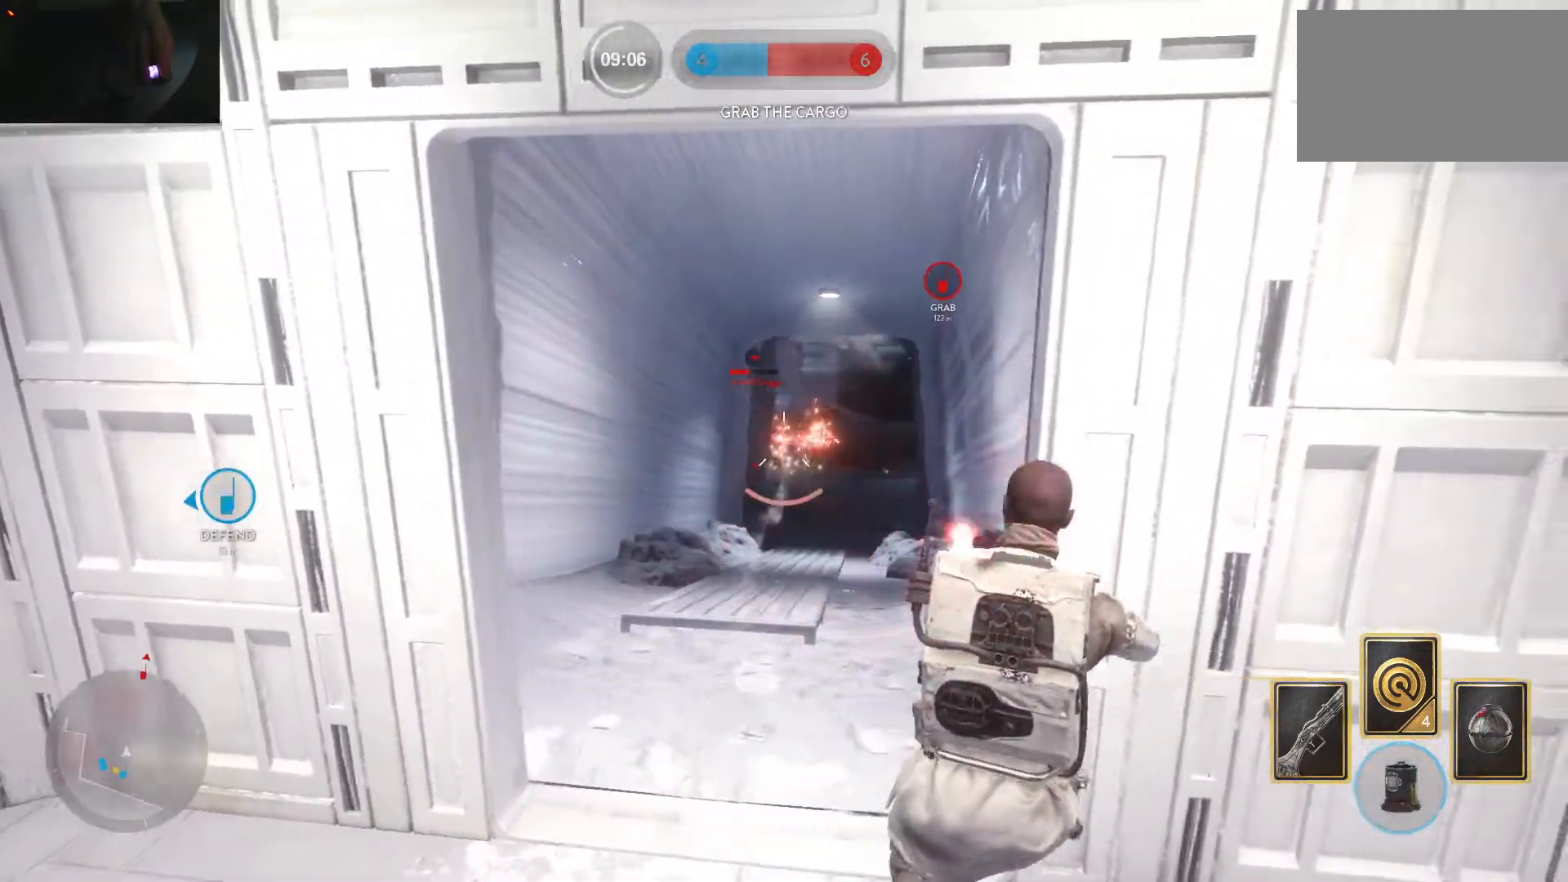
{"keys": ["a", "e"], "mouse": [], "events": [[33, "mouse_left", "up"], [117, "d", "down"], [117, "mouse_left", "down"], [167, "a", "up"], [217, "mouse_left", "up"], [267, "mouse_left", "down"], [350, "a", "down"], [350, "mouse_left", "up"], [400, "d", "up"], [400, "mouse_left", "down"], [450, "e", "down"], [500, "mouse_left", "up"]]}
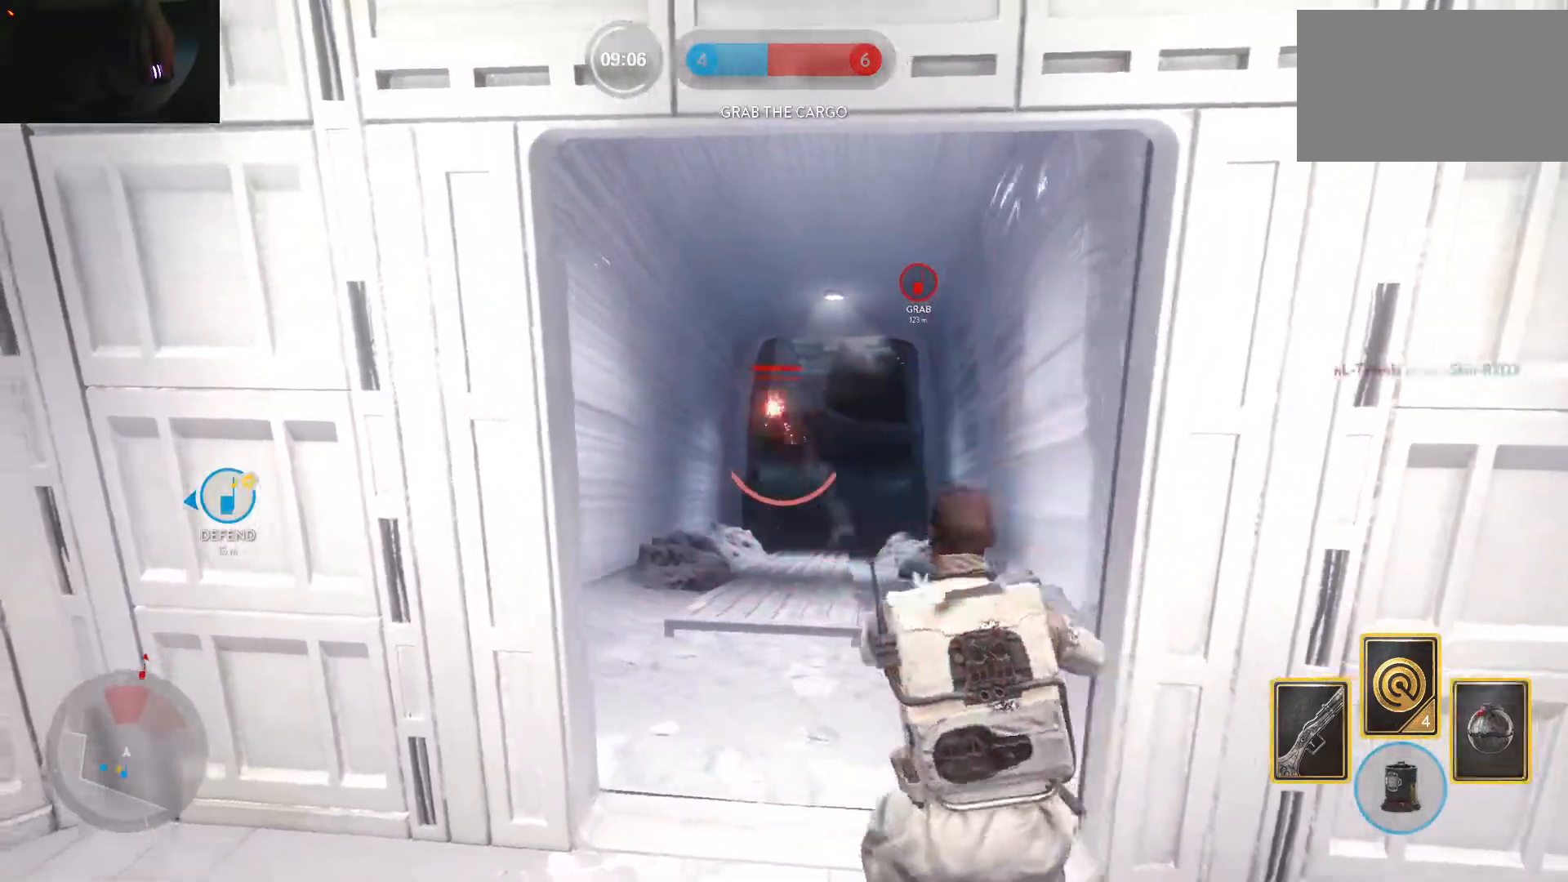
{"keys": ["a"], "mouse": [], "events": [[50, "e", "up"]]}
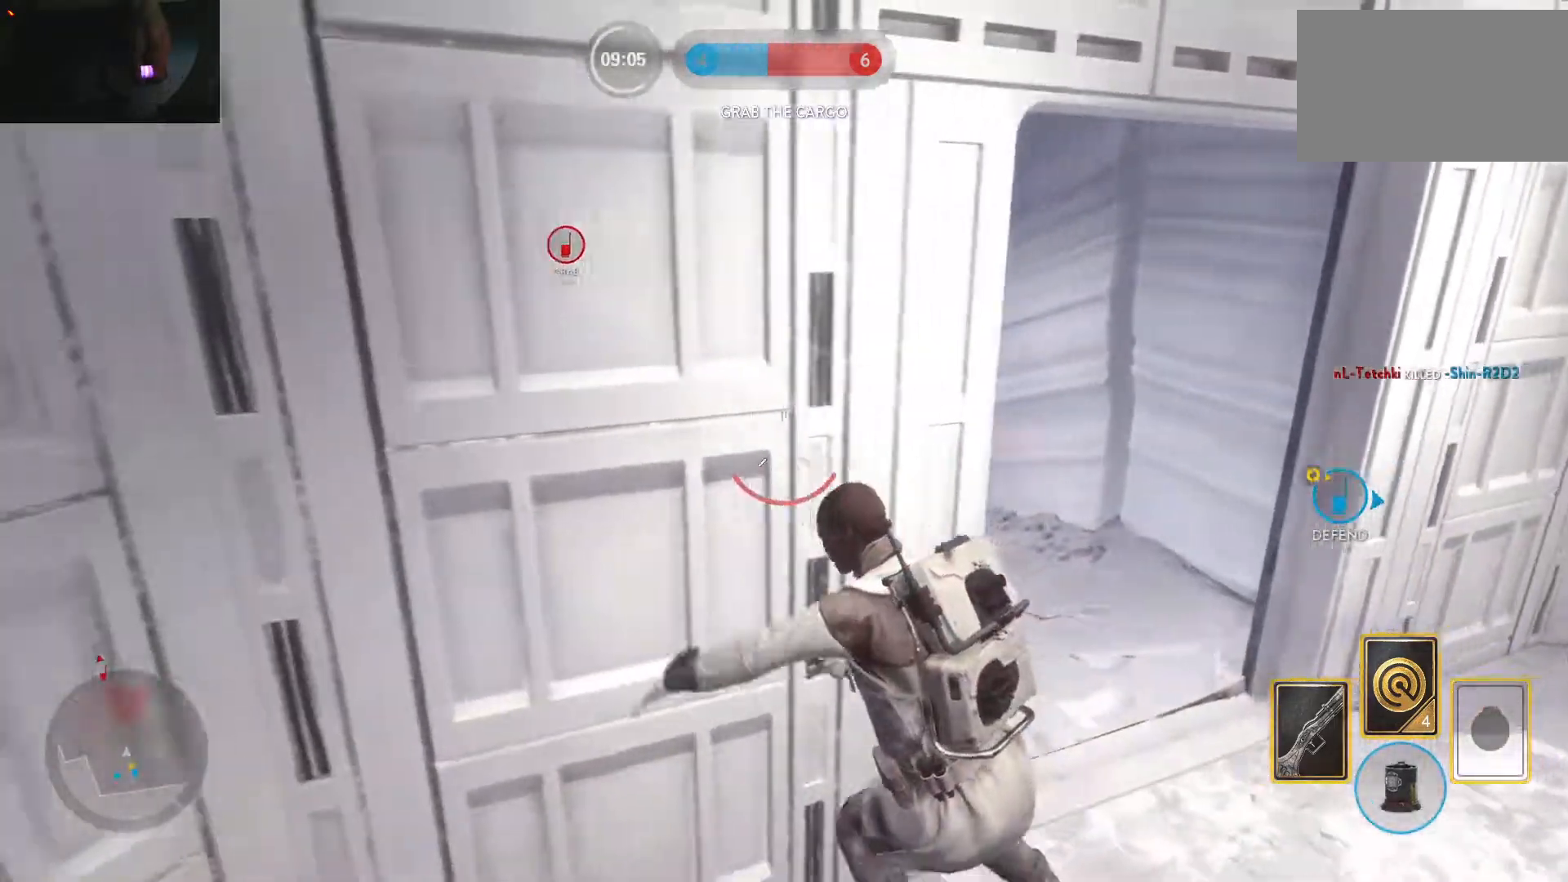
{"keys": ["d", "shift", "w"], "mouse": [], "events": [[250, "c", "down"], [300, "c", "up"], [383, "d", "down"], [433, "a", "up"], [433, "shift", "down"], [433, "w", "down"]]}
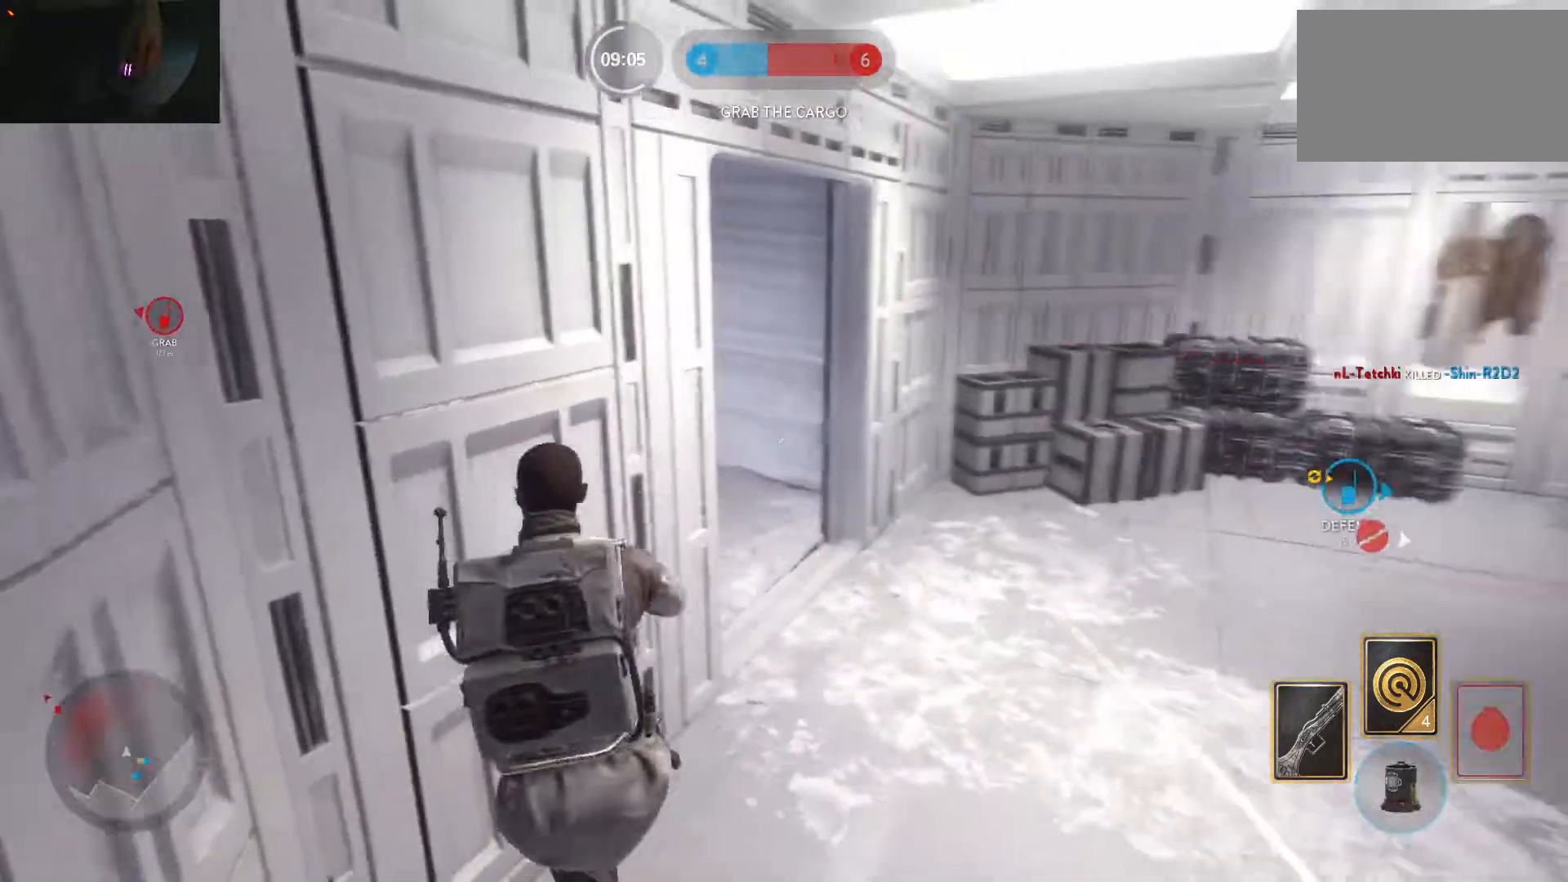
{"keys": ["c", "w"], "mouse": [], "events": [[300, "shift", "up"], [350, "d", "up"], [500, "c", "down"]]}
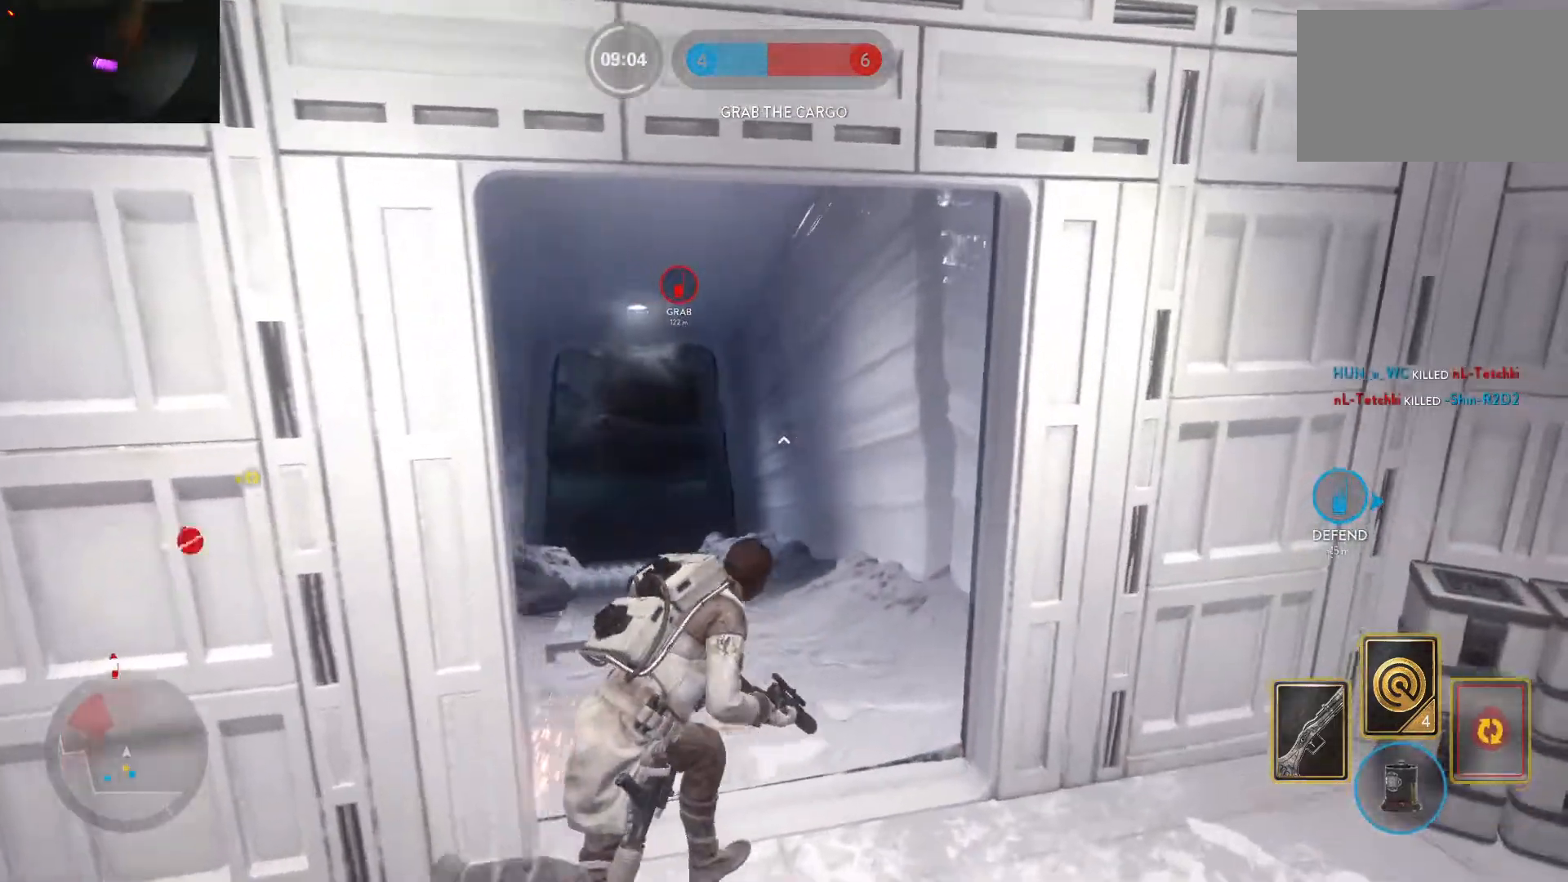
{"keys": ["w"], "mouse": ["left"], "events": [[50, "a", "down"], [50, "c", "up"], [83, "alt", "down"], [83, "w", "up"], [233, "alt", "up"], [233, "w", "down"], [317, "a", "up"], [467, "mouse_left", "down"]]}
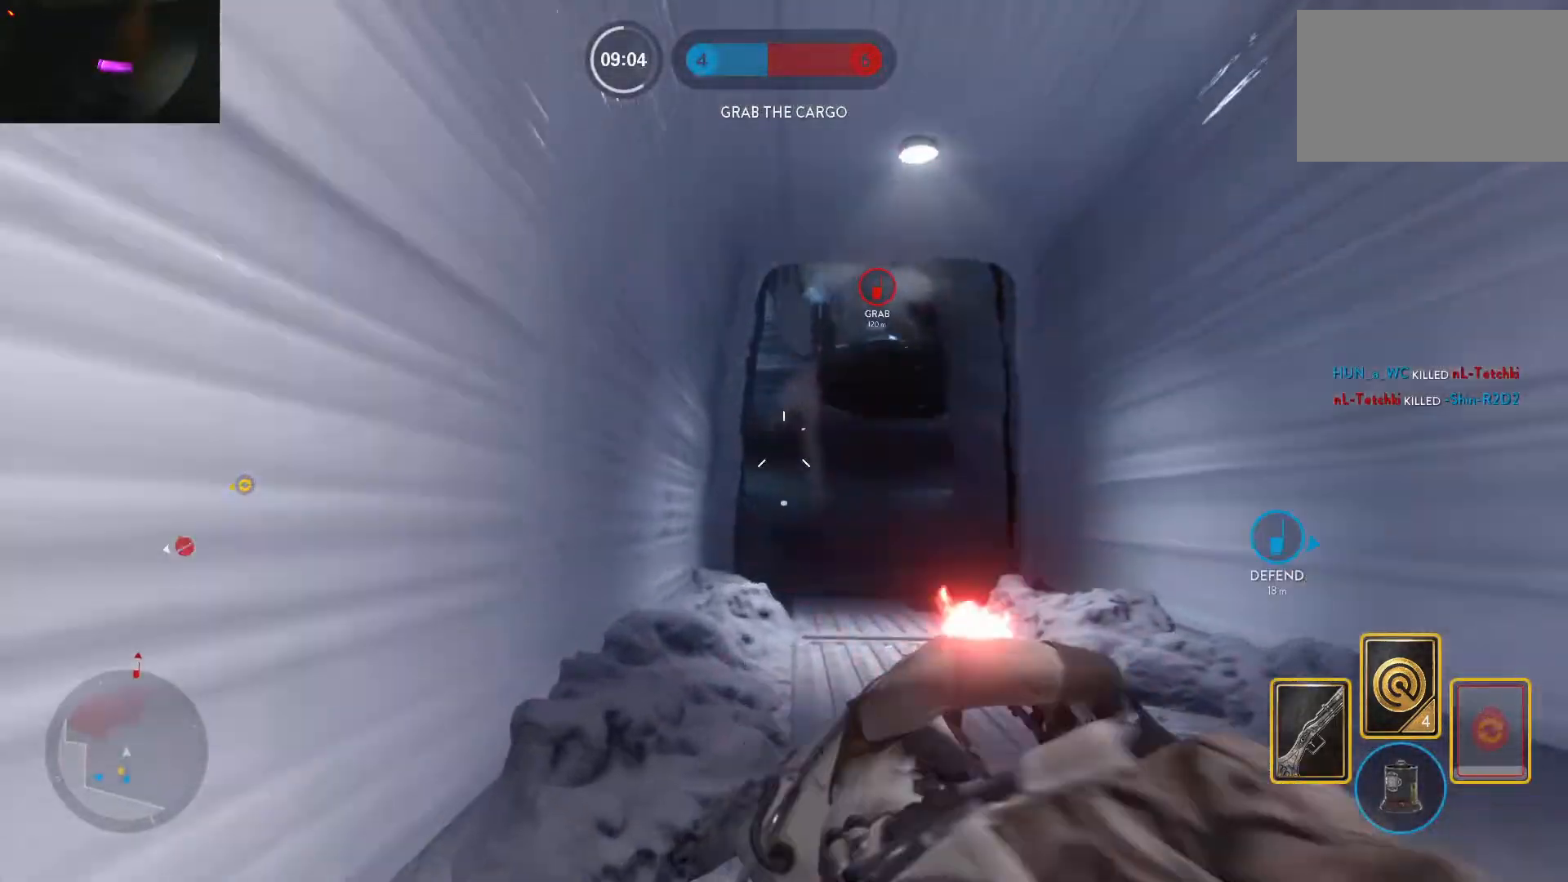
{"keys": ["c", "w"], "mouse": ["left"], "events": [[250, "mouse_left", "up"], [300, "mouse_left", "down"], [383, "mouse_left", "up"], [433, "c", "down"], [433, "mouse_left", "down"]]}
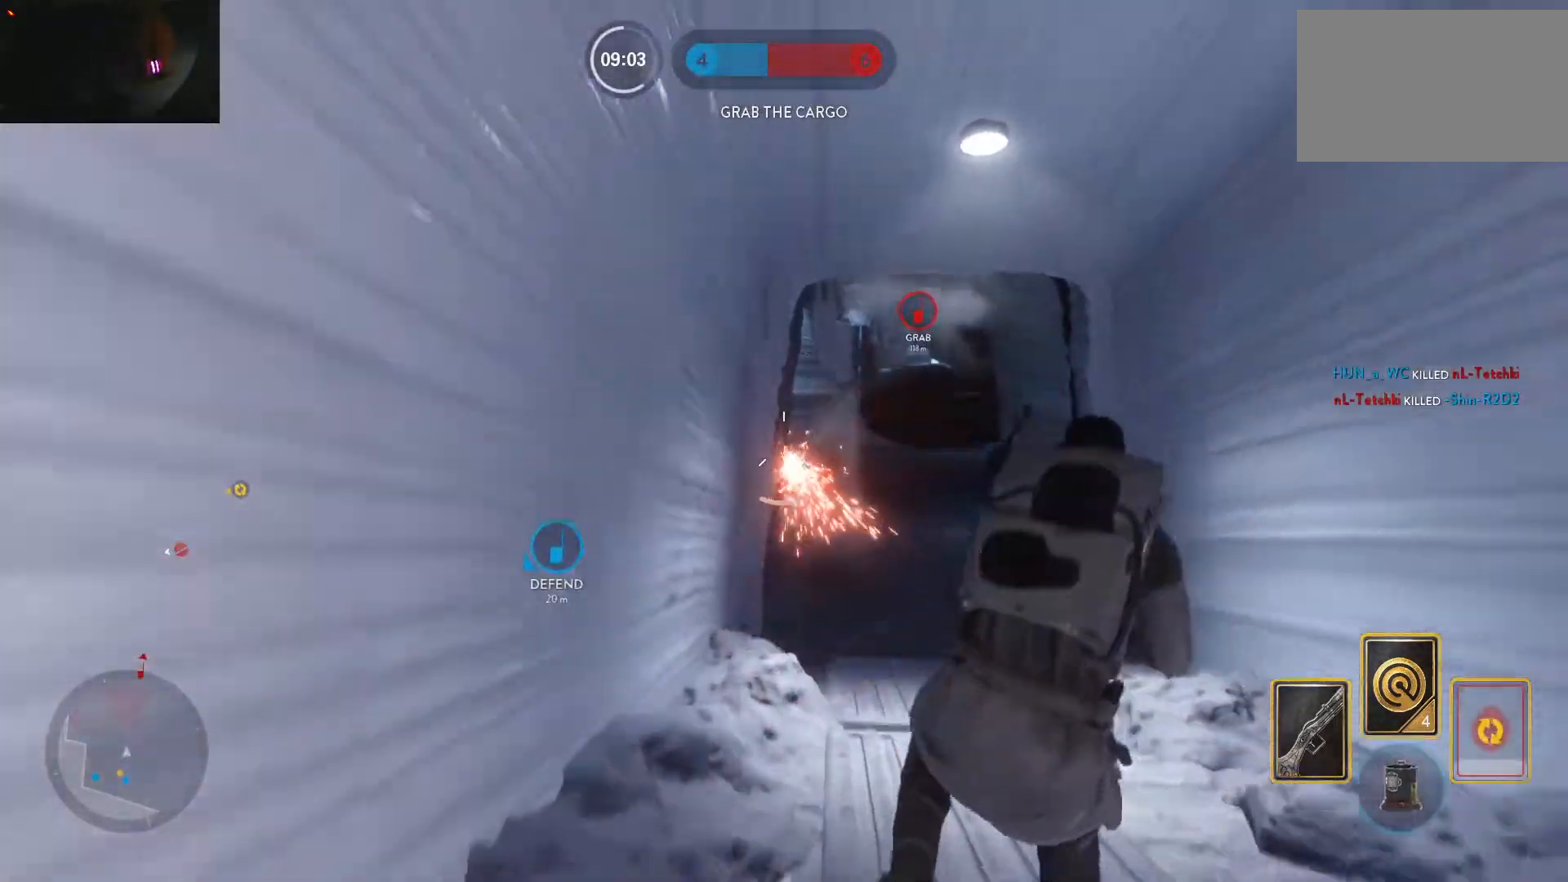
{"keys": ["a", "shift", "w"], "mouse": [], "events": [[33, "c", "up"], [33, "mouse_left", "up"], [67, "mouse_left", "down"], [117, "d", "down"], [167, "mouse_left", "up"], [217, "mouse_left", "down"], [300, "a", "down"], [350, "d", "up"], [350, "mouse_left", "up"], [350, "shift", "down"]]}
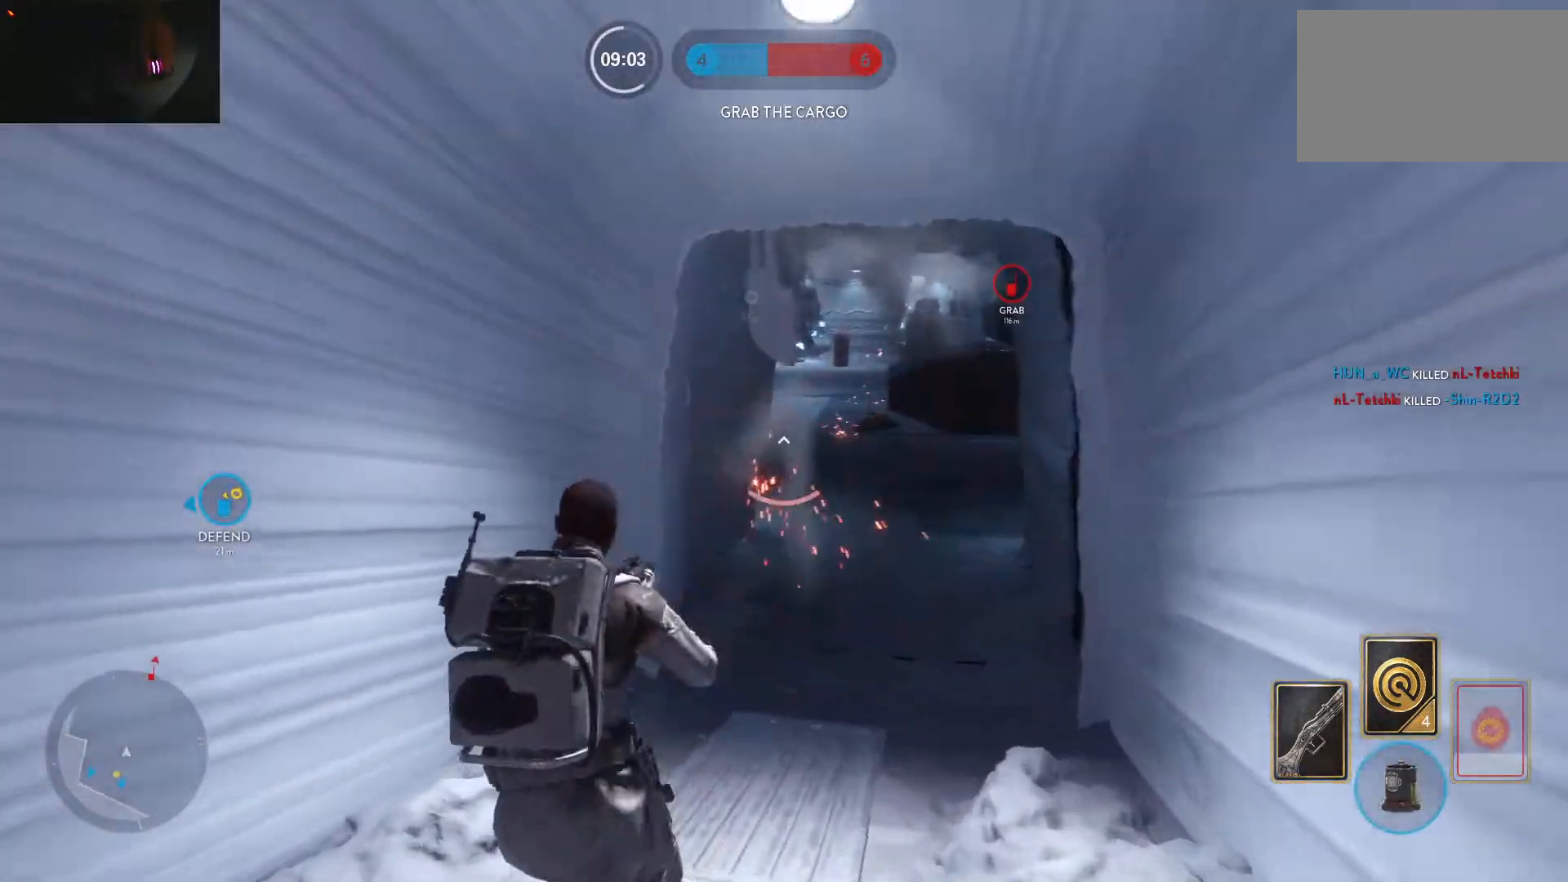
{"keys": ["d", "w"], "mouse": [], "events": [[50, "shift", "up"], [100, "a", "up"], [100, "d", "down"], [133, "alt", "down"], [133, "w", "up"], [367, "w", "down"], [417, "alt", "up"]]}
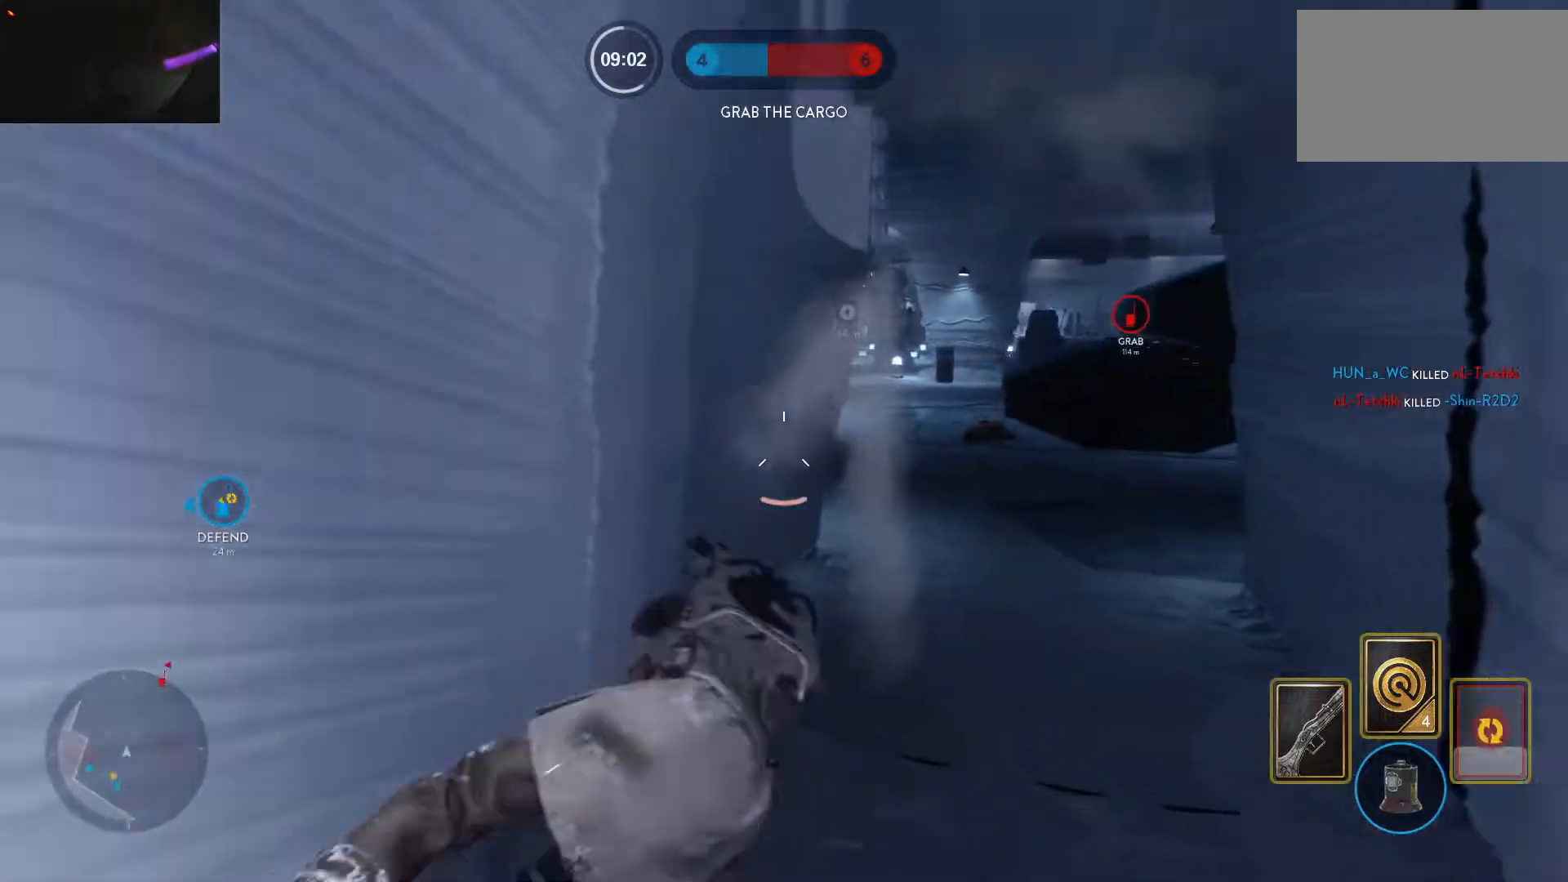
{"keys": ["d"], "mouse": ["left"], "events": [[333, "mouse_left", "down"], [433, "mouse_left", "up"], [433, "w", "up"], [483, "mouse_left", "down"]]}
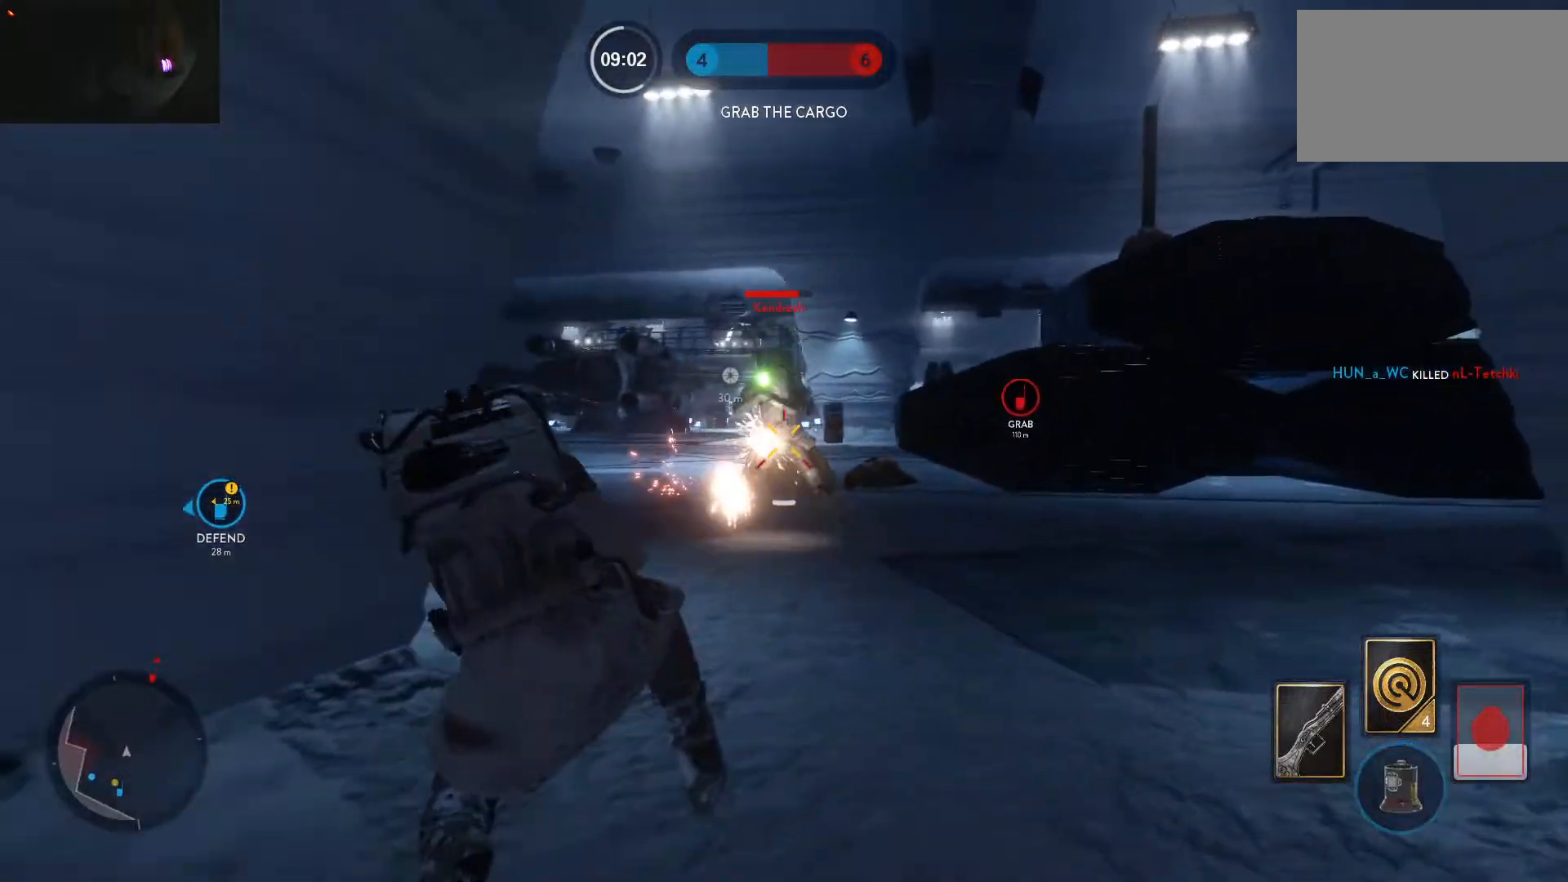
{"keys": [], "mouse": [], "events": [[33, "w", "down"], [67, "mouse_left", "up"], [117, "a", "down"], [117, "d", "up"], [117, "mouse_left", "down"], [217, "mouse_left", "up"], [267, "mouse_left", "down"], [400, "a", "up"], [400, "mouse_left", "up"], [450, "w", "up"]]}
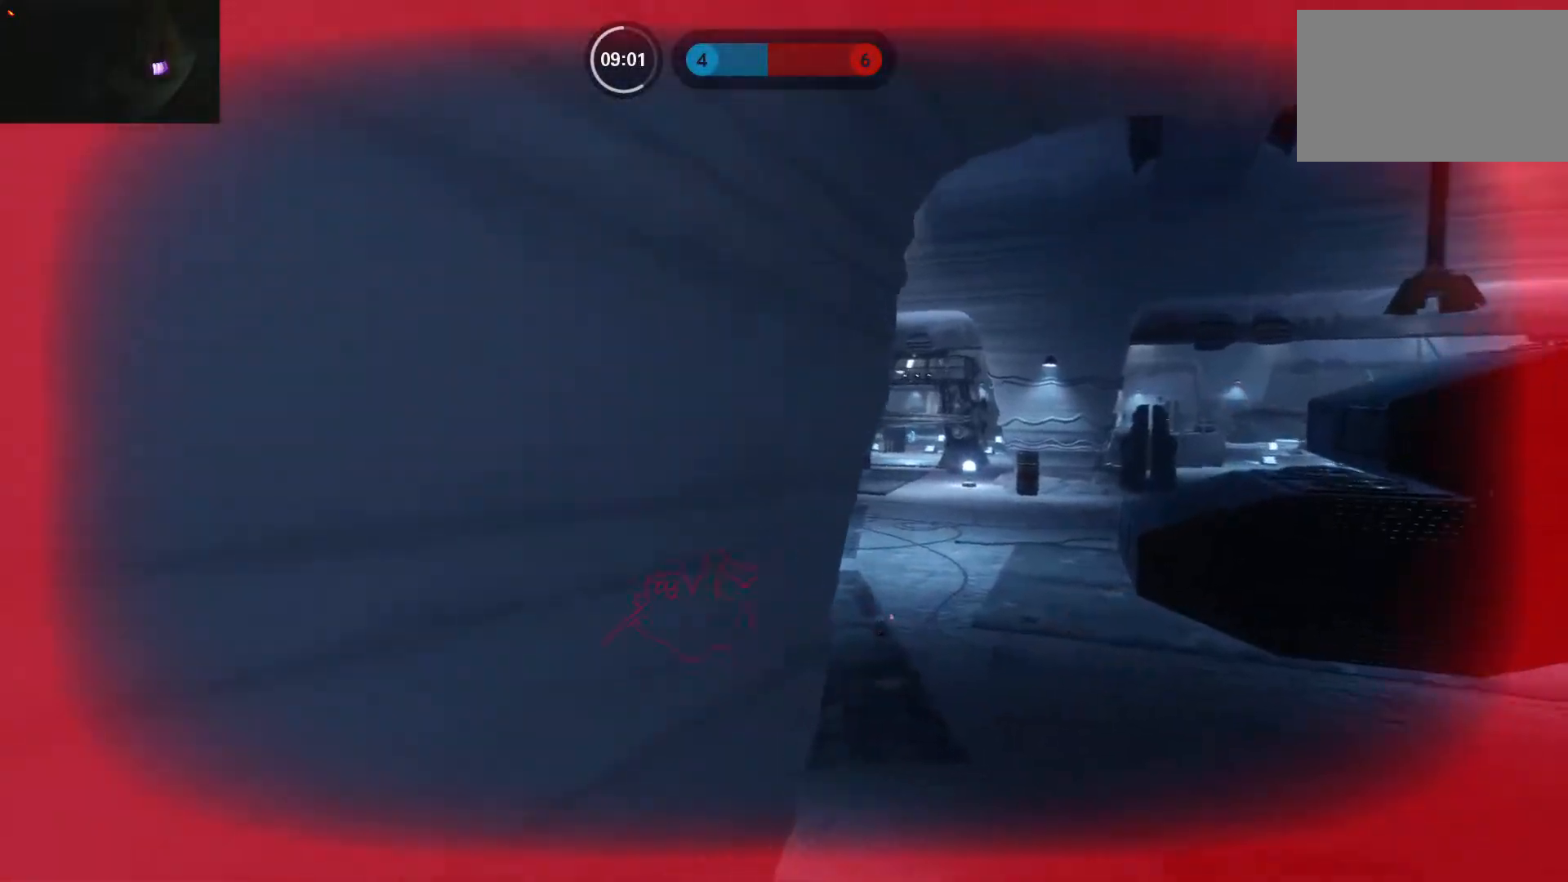
{"keys": [], "mouse": [], "events": []}
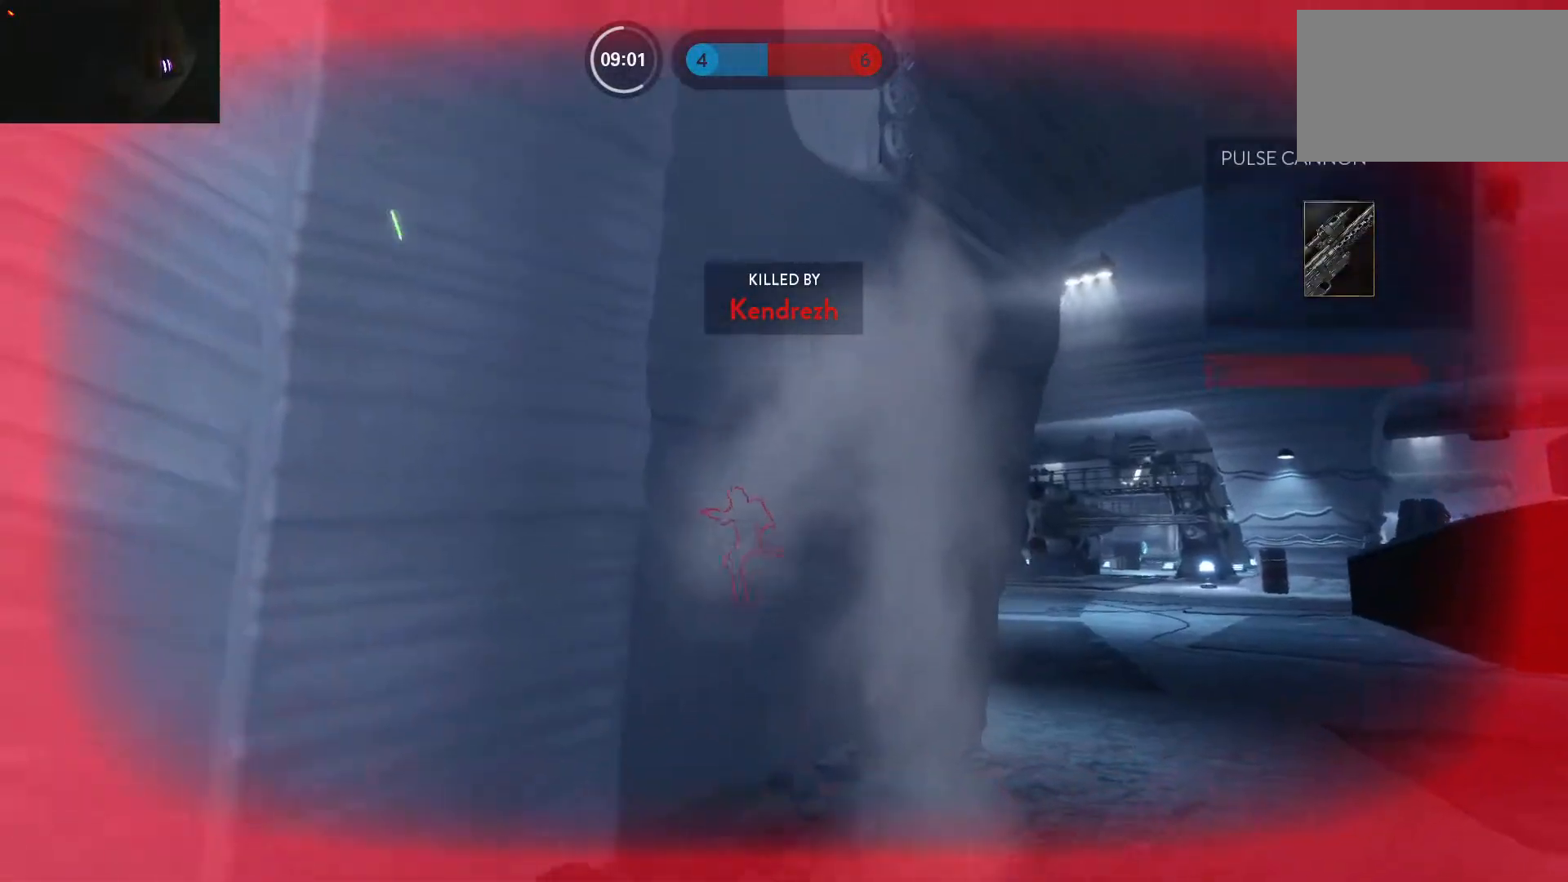
{"keys": [], "mouse": [], "events": []}
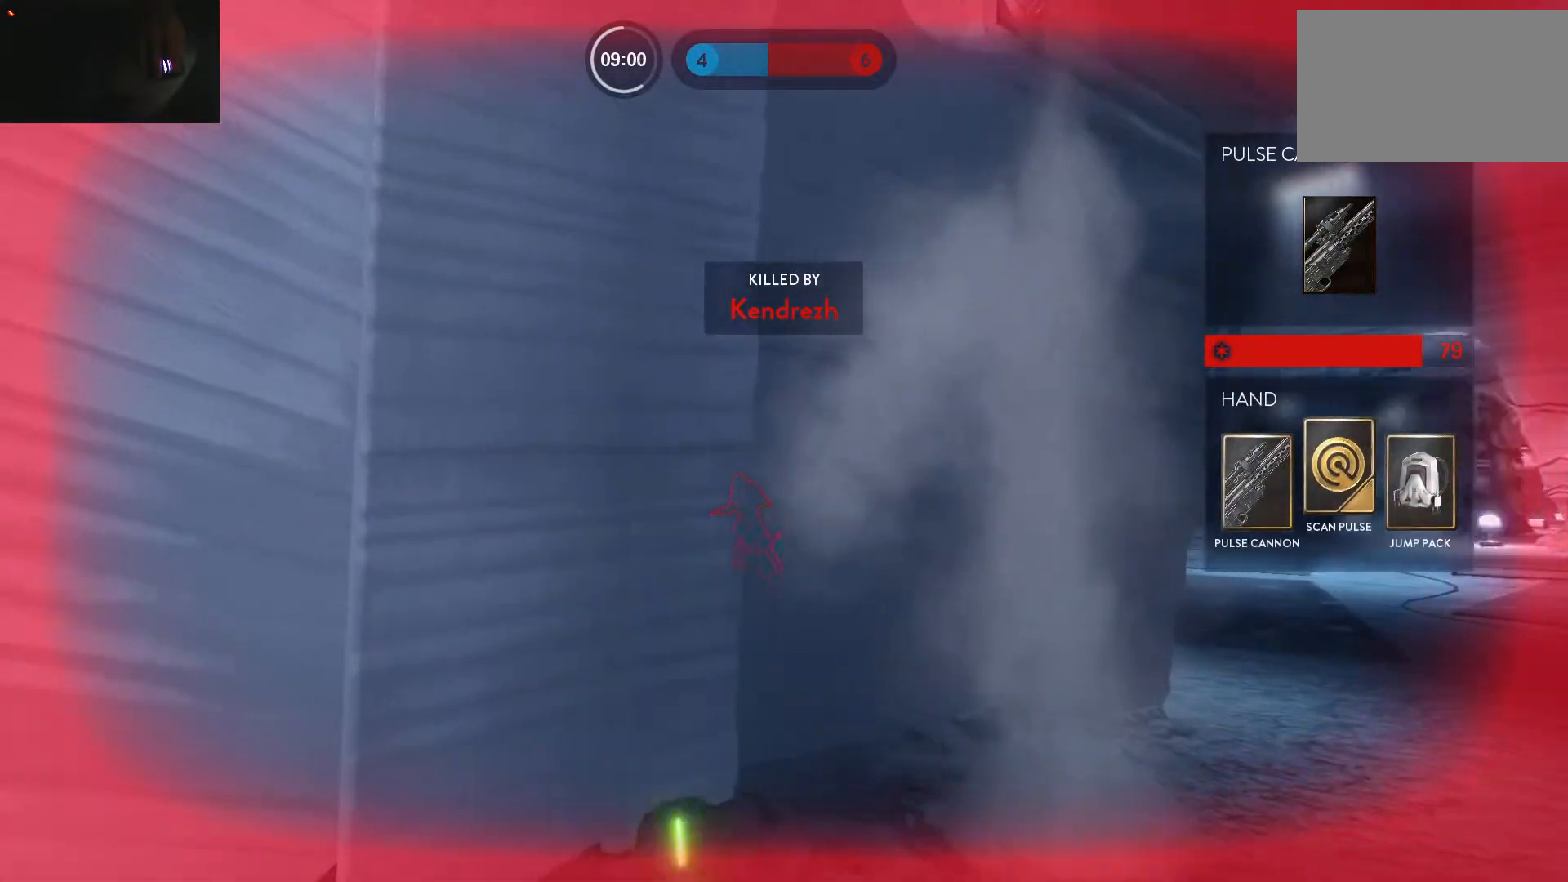
{"keys": [], "mouse": [], "events": [[217, "1", "down"], [317, "1", "up"], [400, "1", "down"], [500, "1", "up"]]}
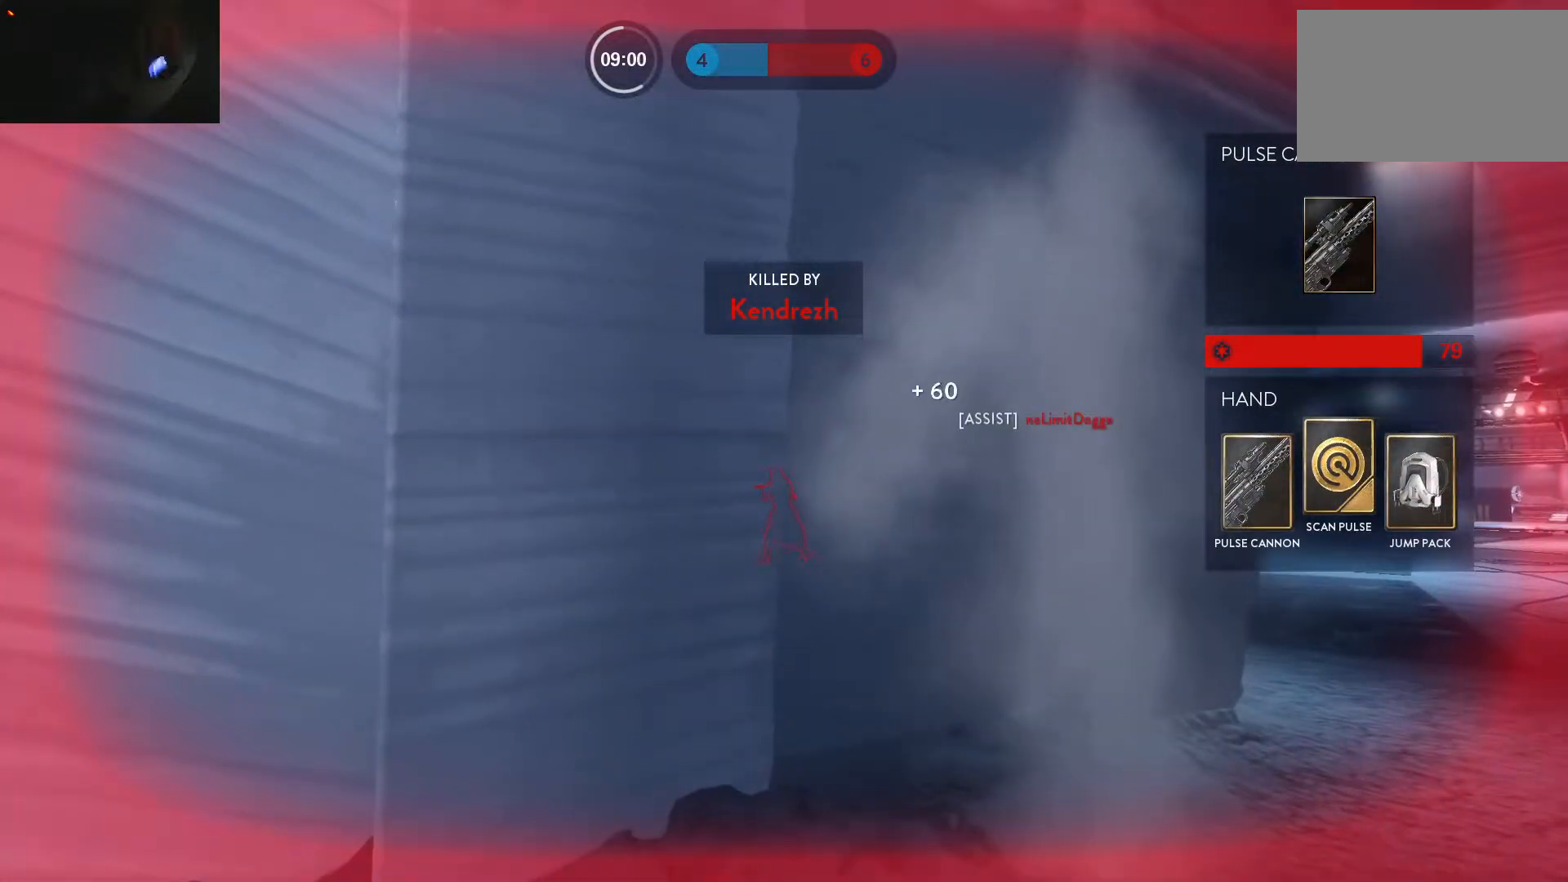
{"keys": [], "mouse": [], "events": [[50, "1", "down"], [133, "1", "up"], [233, "1", "down"], [317, "1", "up"], [367, "1", "down"], [467, "1", "up"]]}
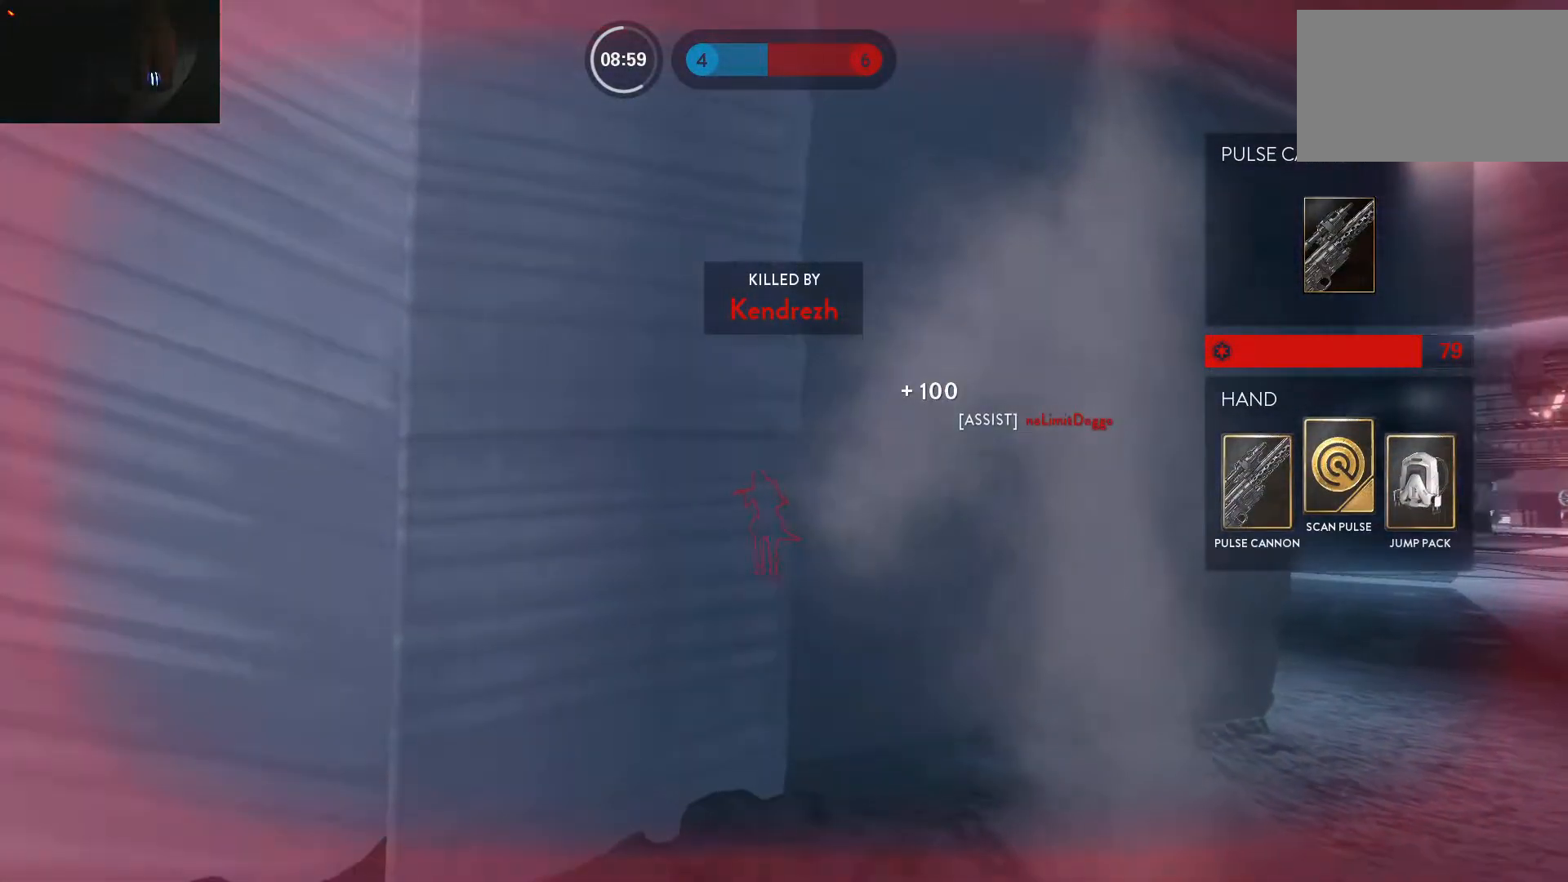
{"keys": [], "mouse": [], "events": [[67, "1", "down"], [100, "1", "up"], [200, "1", "down"], [300, "1", "up"], [383, "1", "down"], [433, "1", "up"]]}
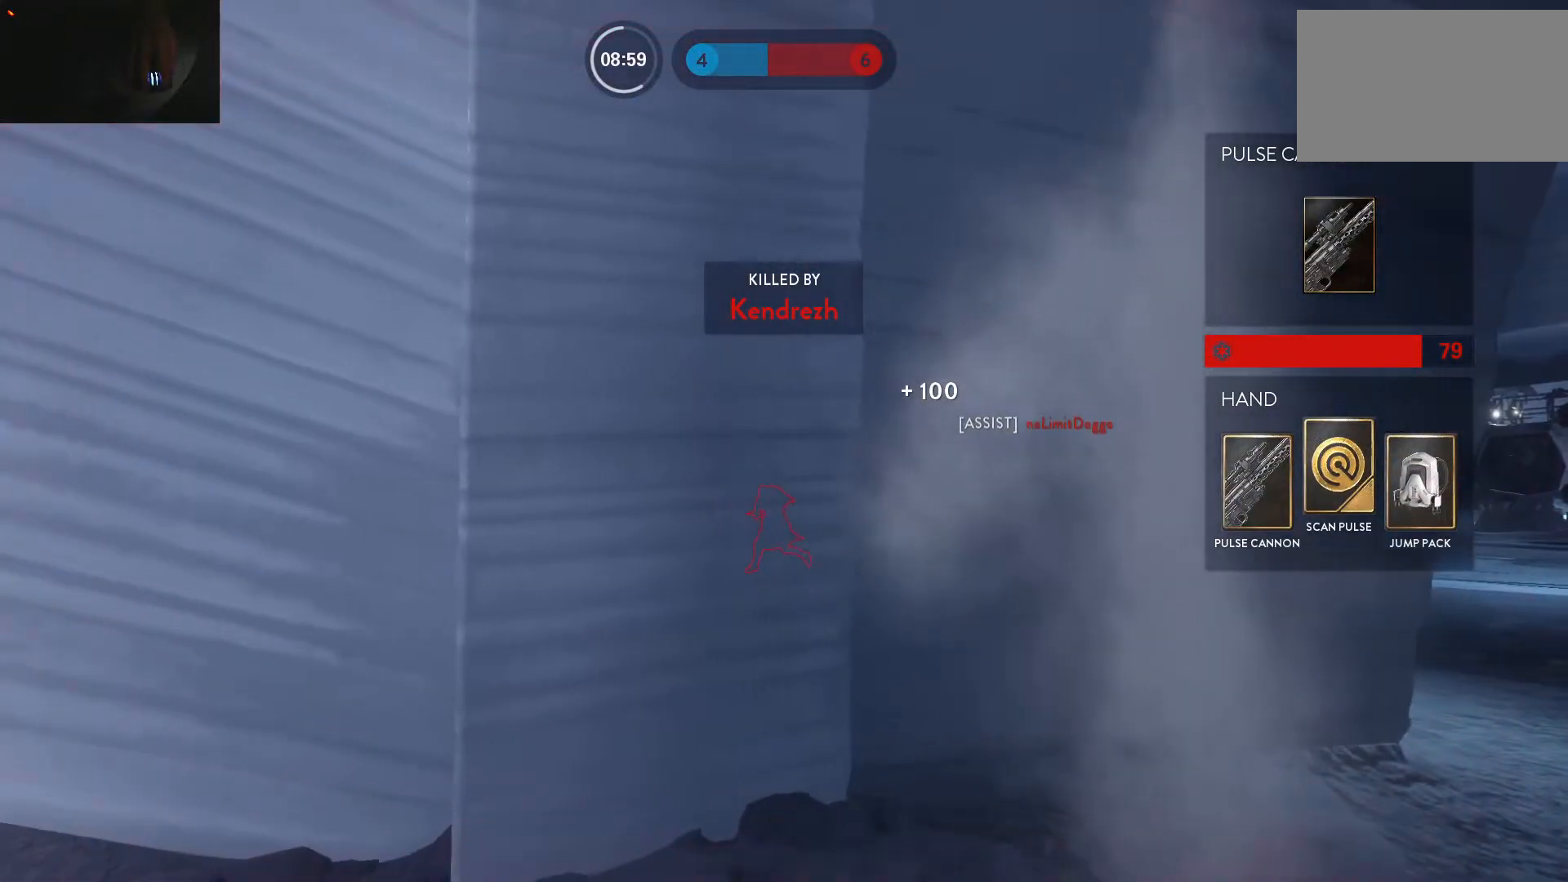
{"keys": ["1"], "mouse": [], "events": [[33, "1", "down"], [117, "1", "up"], [167, "1", "down"], [267, "1", "up"], [350, "1", "down"], [400, "1", "up"], [500, "1", "down"]]}
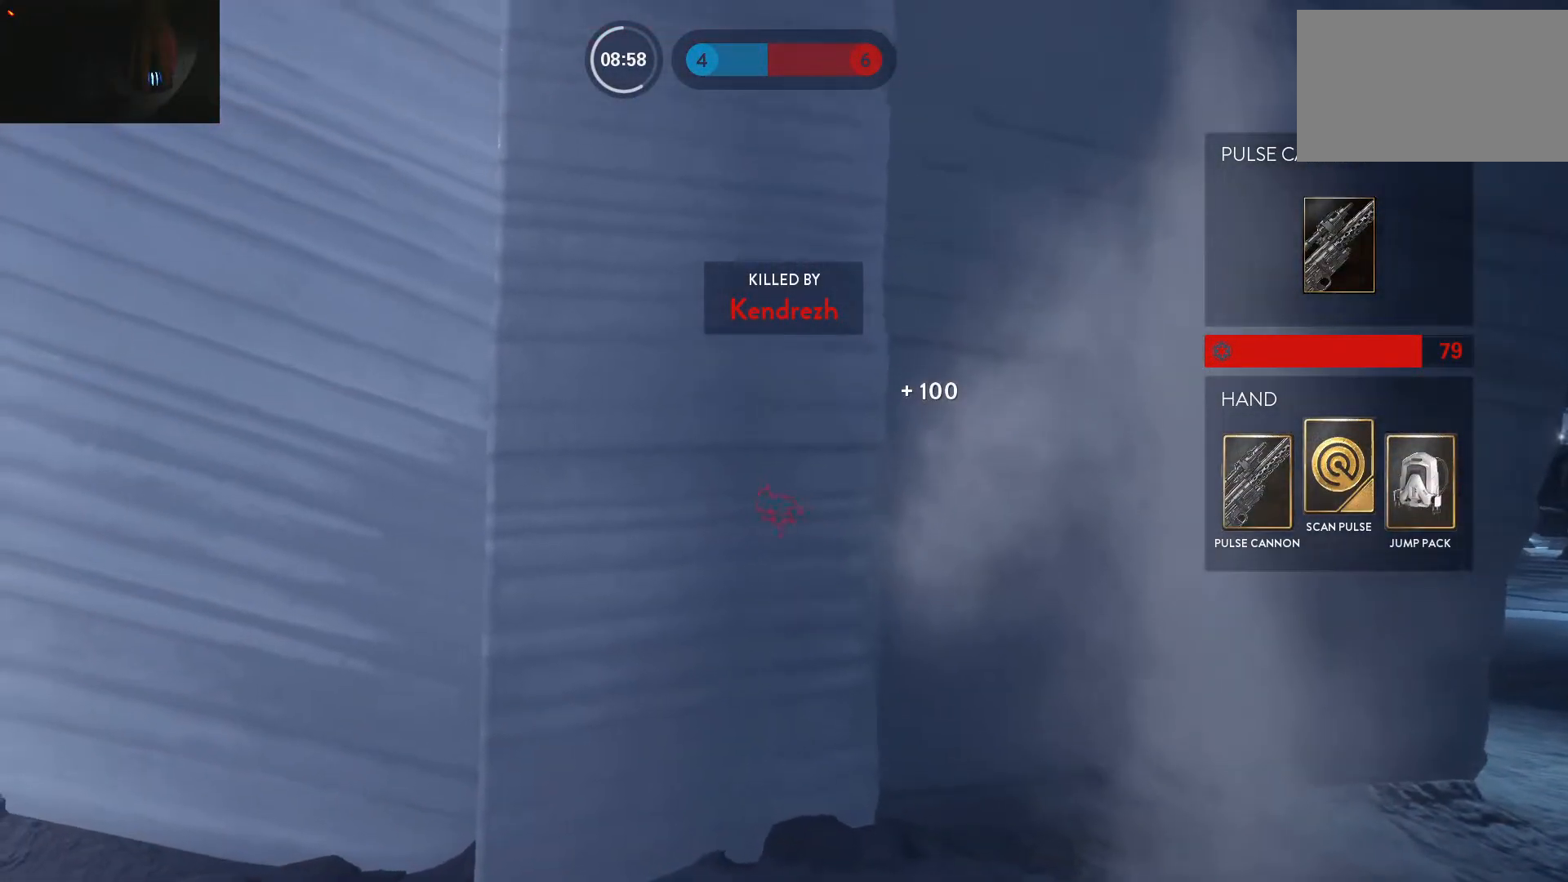
{"keys": [], "mouse": [], "events": [[83, "1", "up"], [183, "1", "down"], [233, "1", "up"], [317, "1", "down"], [417, "1", "up"]]}
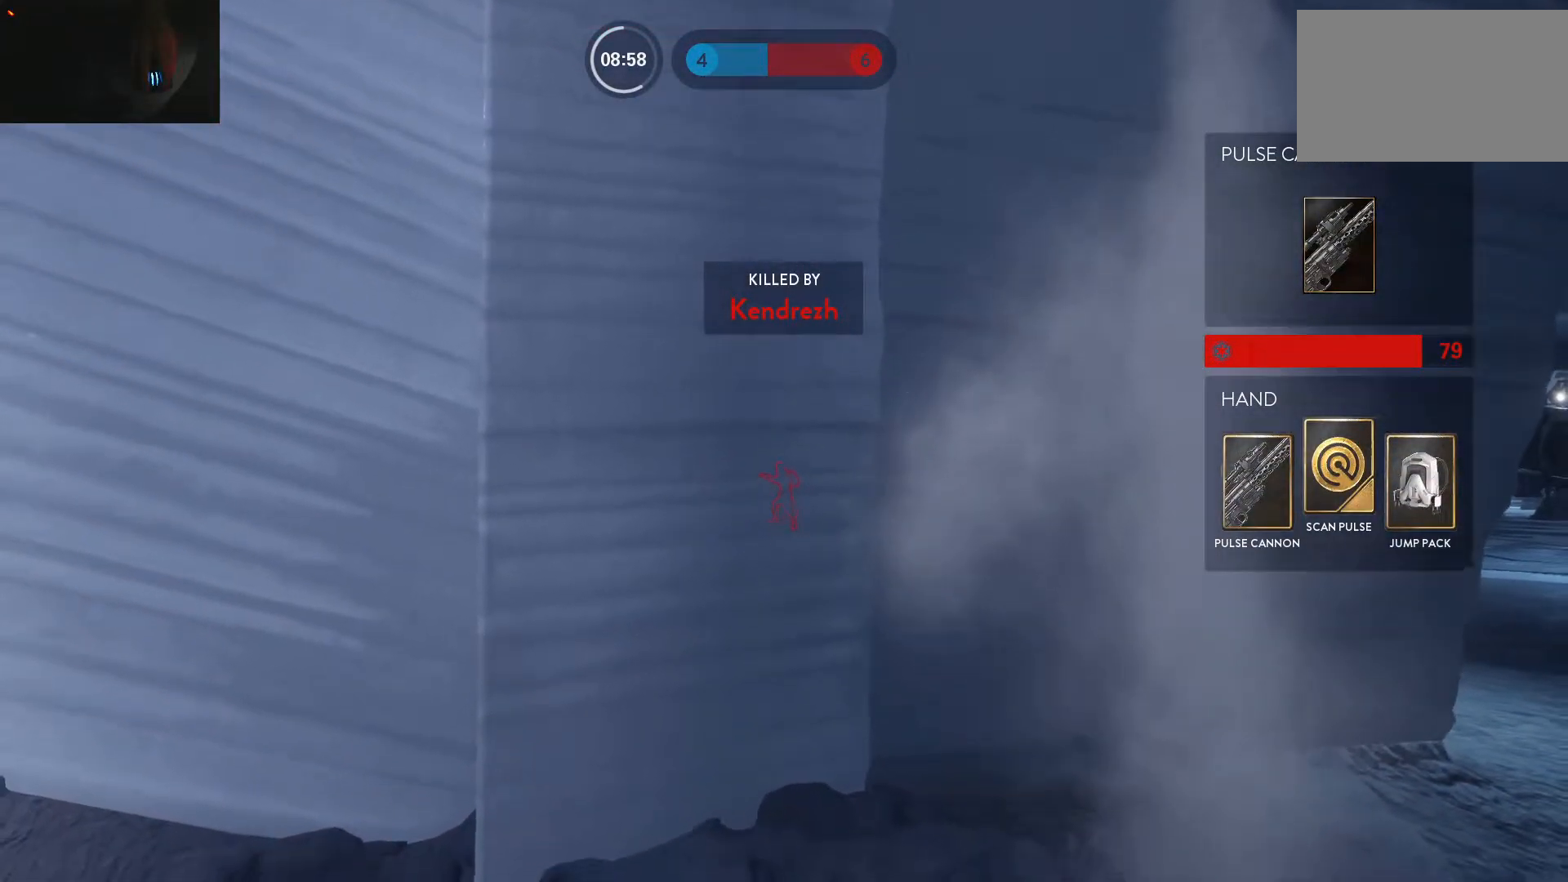
{"keys": [], "mouse": [], "events": [[17, "1", "down"], [67, "1", "up"], [150, "1", "down"], [200, "1", "up"], [300, "1", "down"], [383, "1", "up"], [433, "1", "down"], [483, "1", "up"]]}
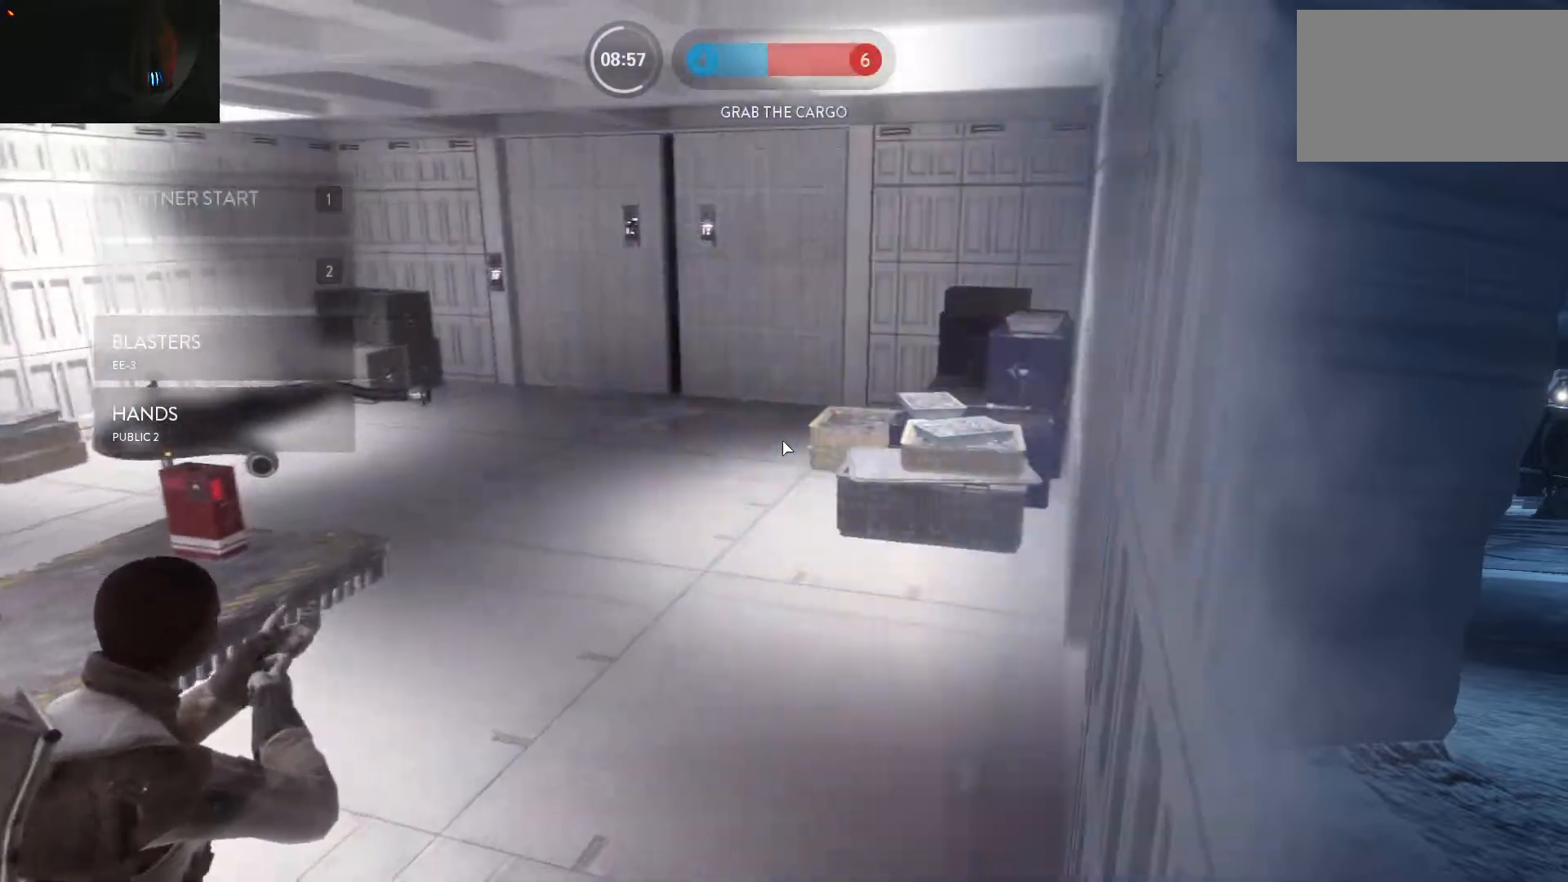
{"keys": ["c", "shift", "w"], "mouse": [], "events": [[67, "1", "down"], [167, "1", "up"], [267, "w", "down"], [450, "shift", "down"], [500, "c", "down"]]}
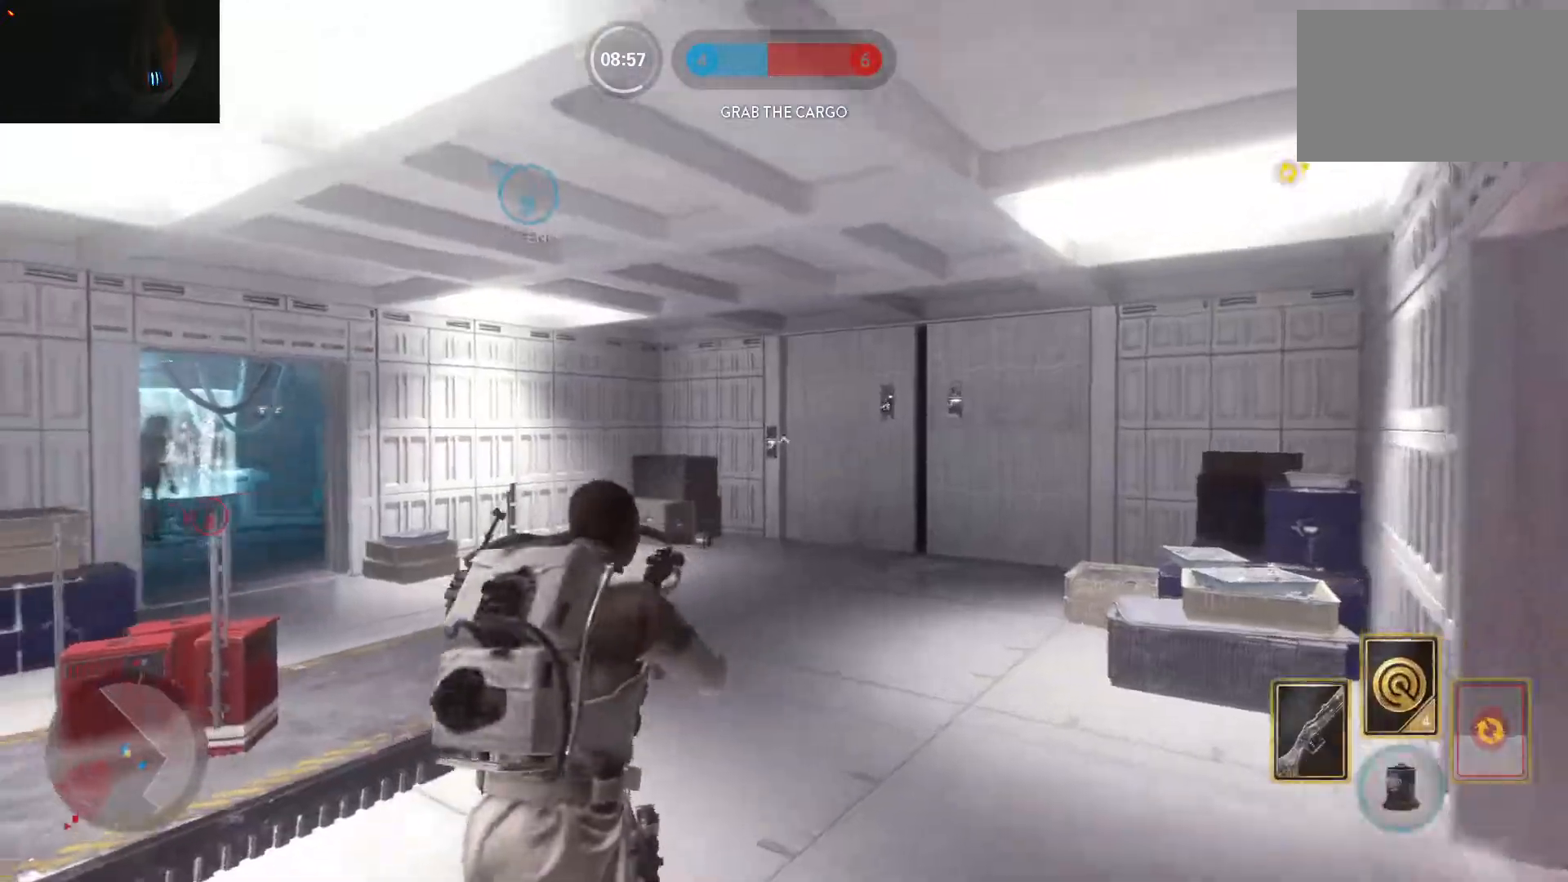
{"keys": ["shift", "w"], "mouse": [], "events": [[50, "a", "down"], [83, "c", "up"], [183, "a", "up"], [183, "shift", "up"], [417, "shift", "down"]]}